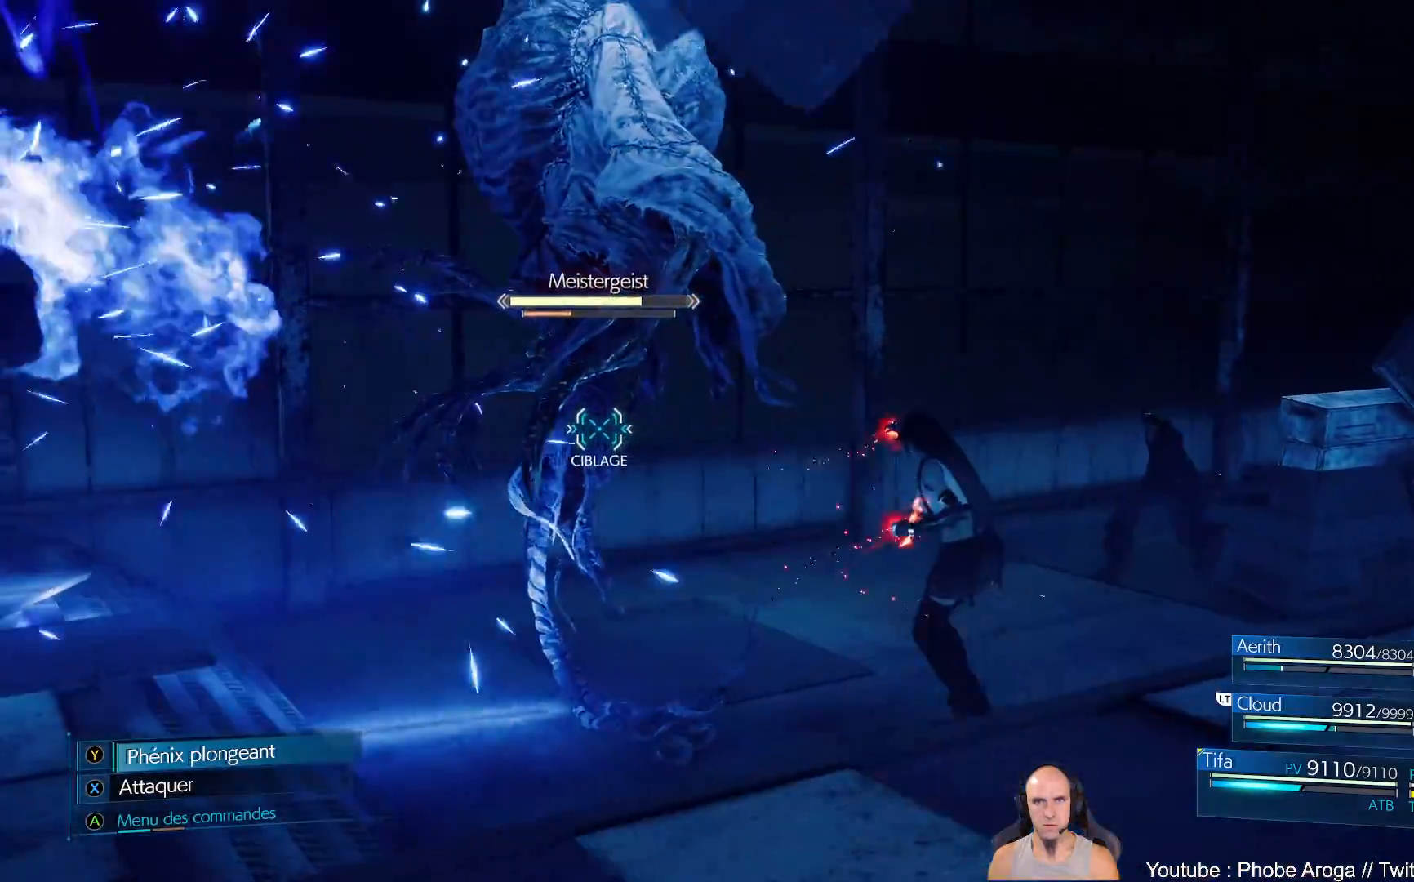
Gameplay with a controller (Xbox layout); each line is a JSON object with the inputs held at the frame after it. "events" lists button and stick changes between this image and that frame as [ms after this image, input, new state], when the widget could be followed in between. Not read: L2 L3 R2.
{"buttons": ["X"], "left_stick": "center", "right_stick": "center", "events": [[200, "left_stick", "center"], [417, "X", "down"]]}
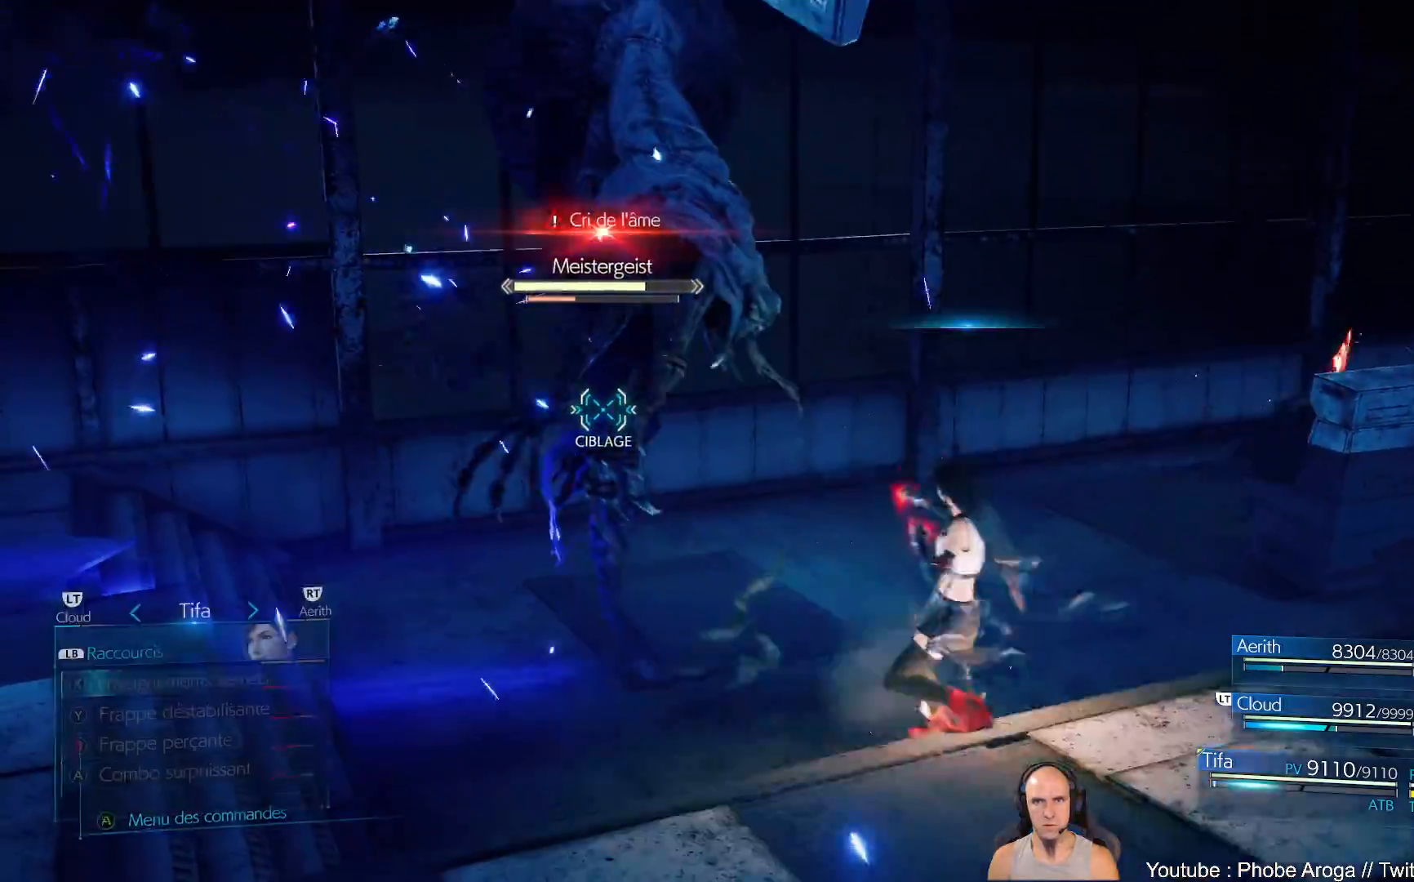
{"buttons": [], "left_stick": "center", "right_stick": "center", "events": [[17, "X", "up"]]}
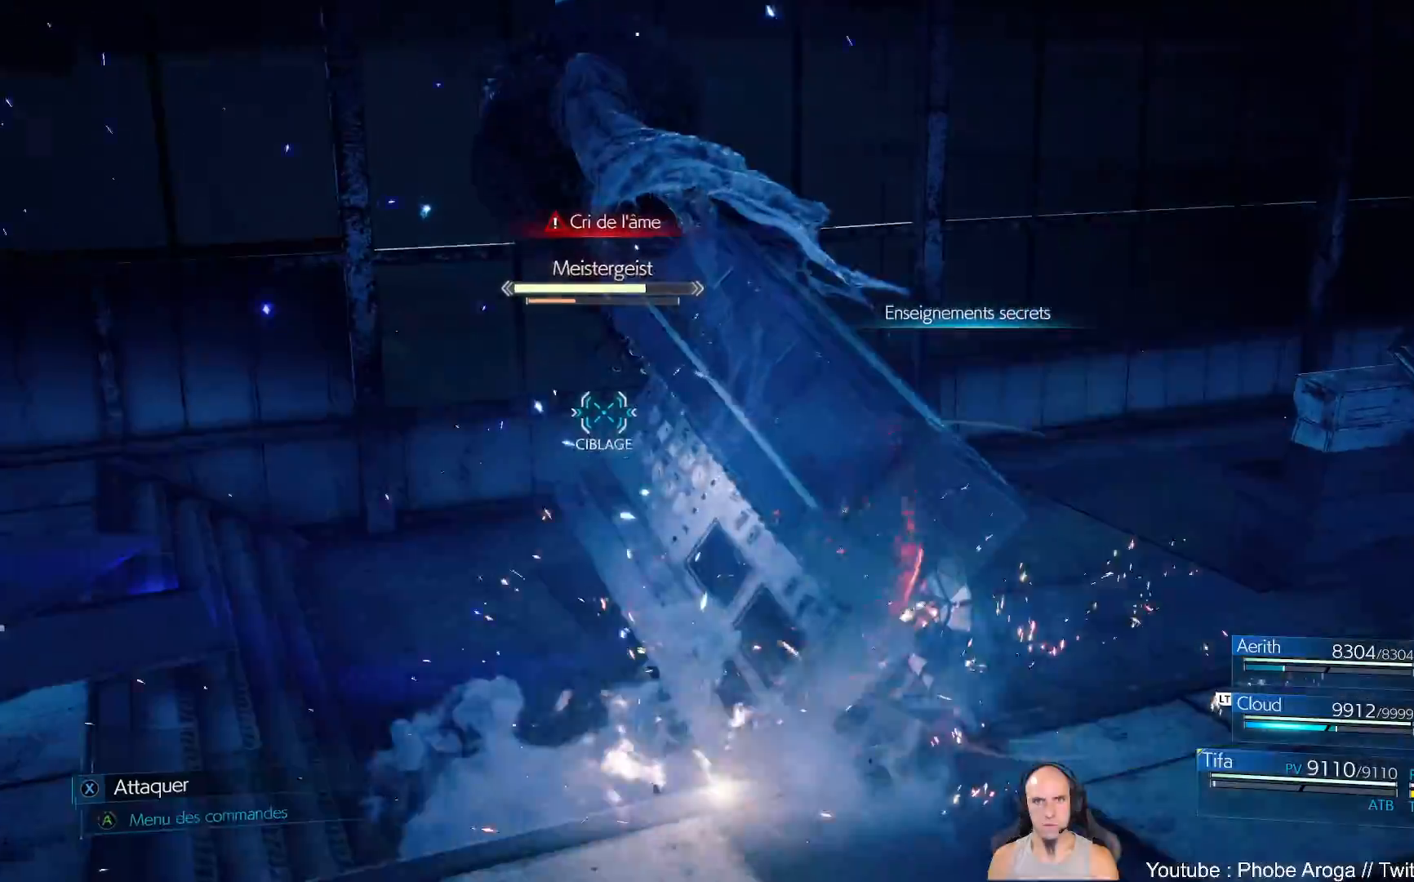
{"buttons": ["B"], "left_stick": "down-right", "right_stick": "center", "events": [[17, "left_stick", "down"], [183, "B", "down"], [250, "B", "up"], [300, "B", "down"], [383, "B", "up"], [417, "left_stick", "down-right"], [433, "B", "down"]]}
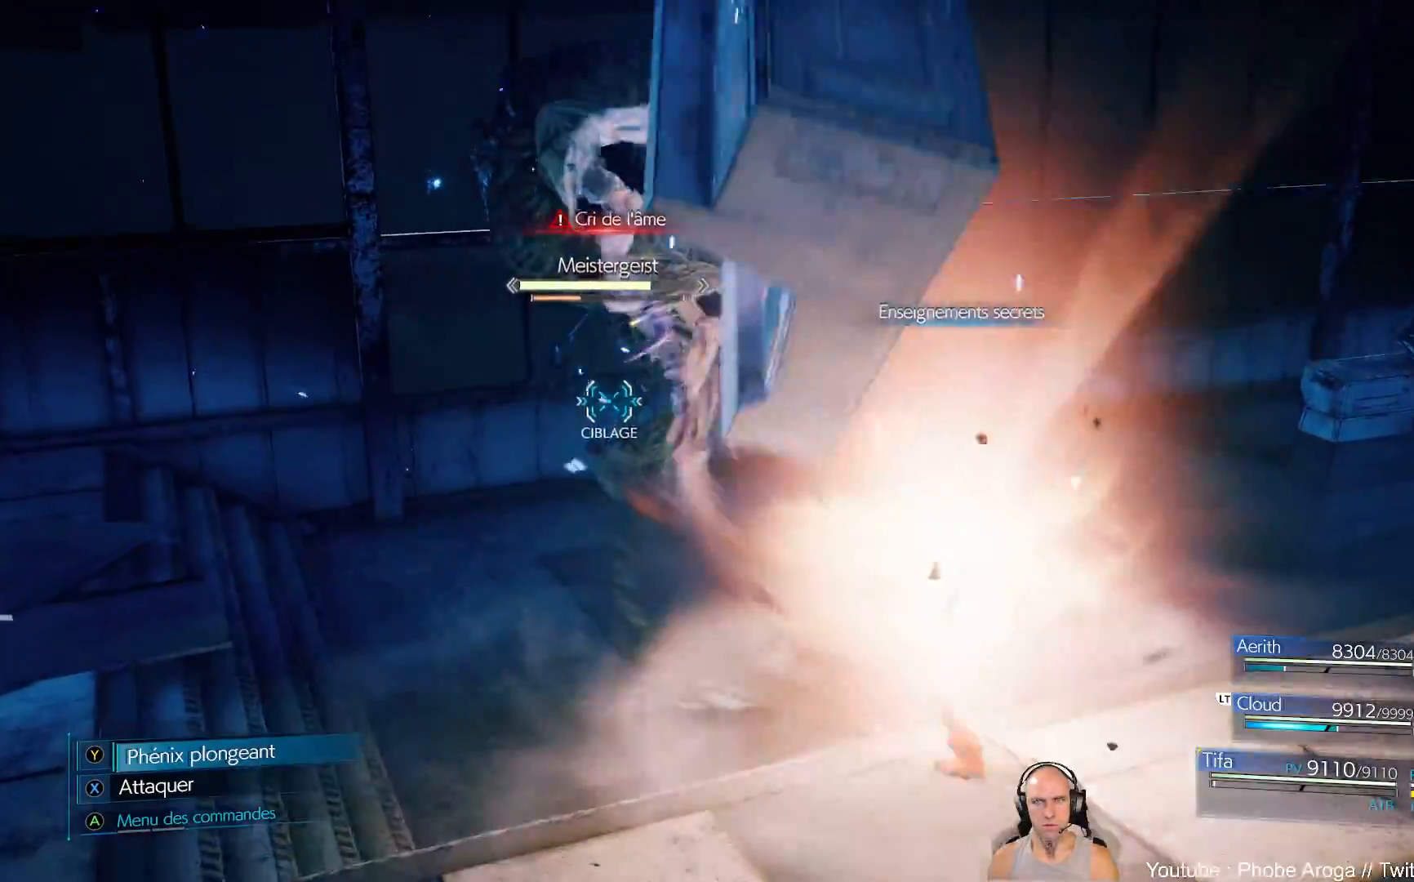
{"buttons": ["B"], "left_stick": "down-right", "right_stick": "center", "events": [[17, "B", "up"], [67, "B", "down"], [150, "B", "up"], [200, "B", "down"], [283, "B", "up"], [350, "B", "down"], [417, "B", "up"], [467, "B", "down"]]}
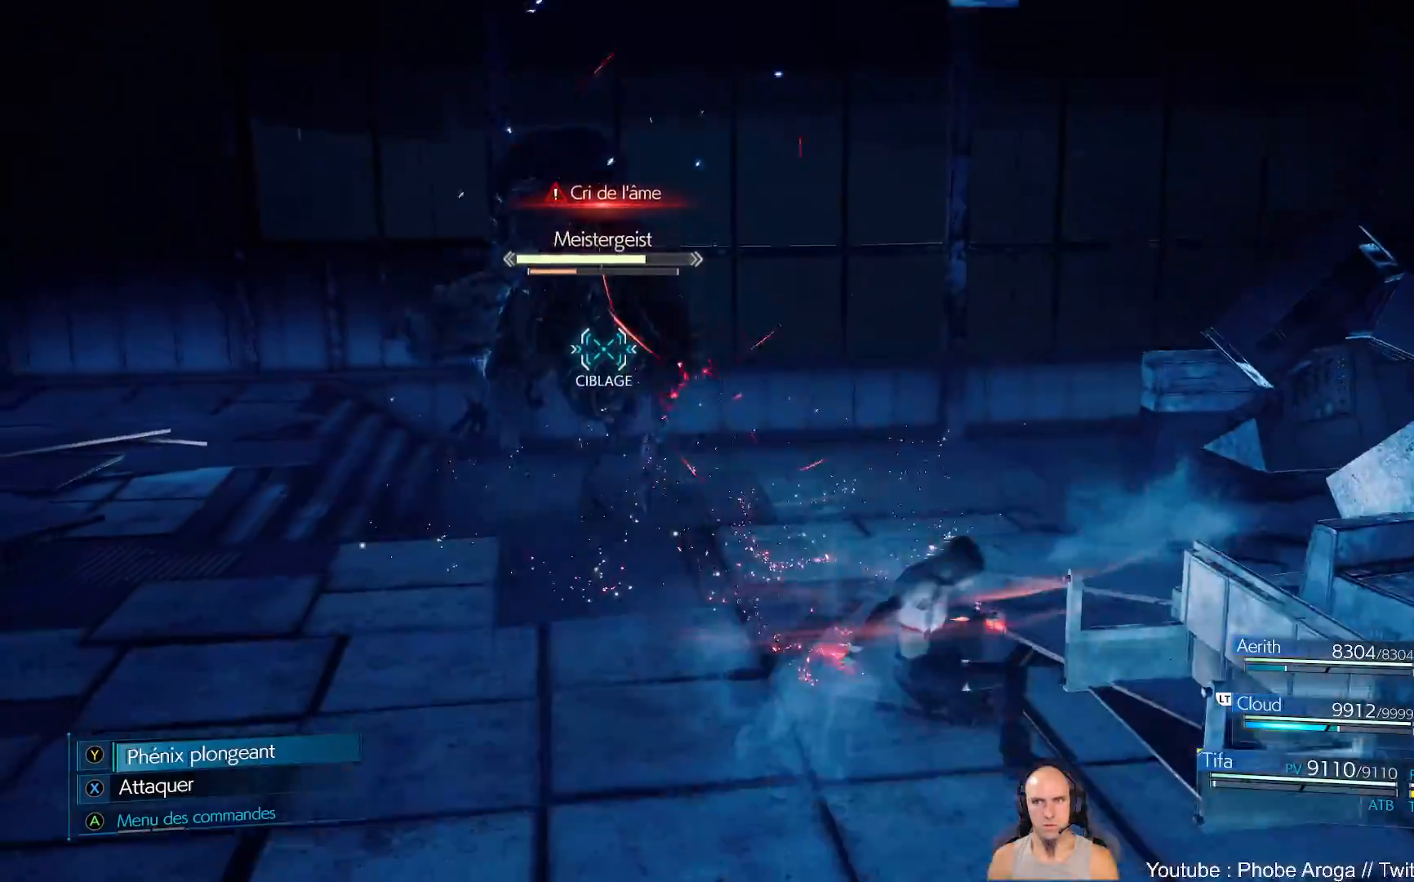
{"buttons": ["B"], "left_stick": "up-right", "right_stick": "center", "events": [[50, "B", "up"], [117, "B", "down"], [150, "B", "up"], [217, "B", "down"], [250, "B", "up"], [267, "left_stick", "right"], [317, "B", "down"], [383, "B", "up"], [450, "B", "down"], [483, "left_stick", "up-right"]]}
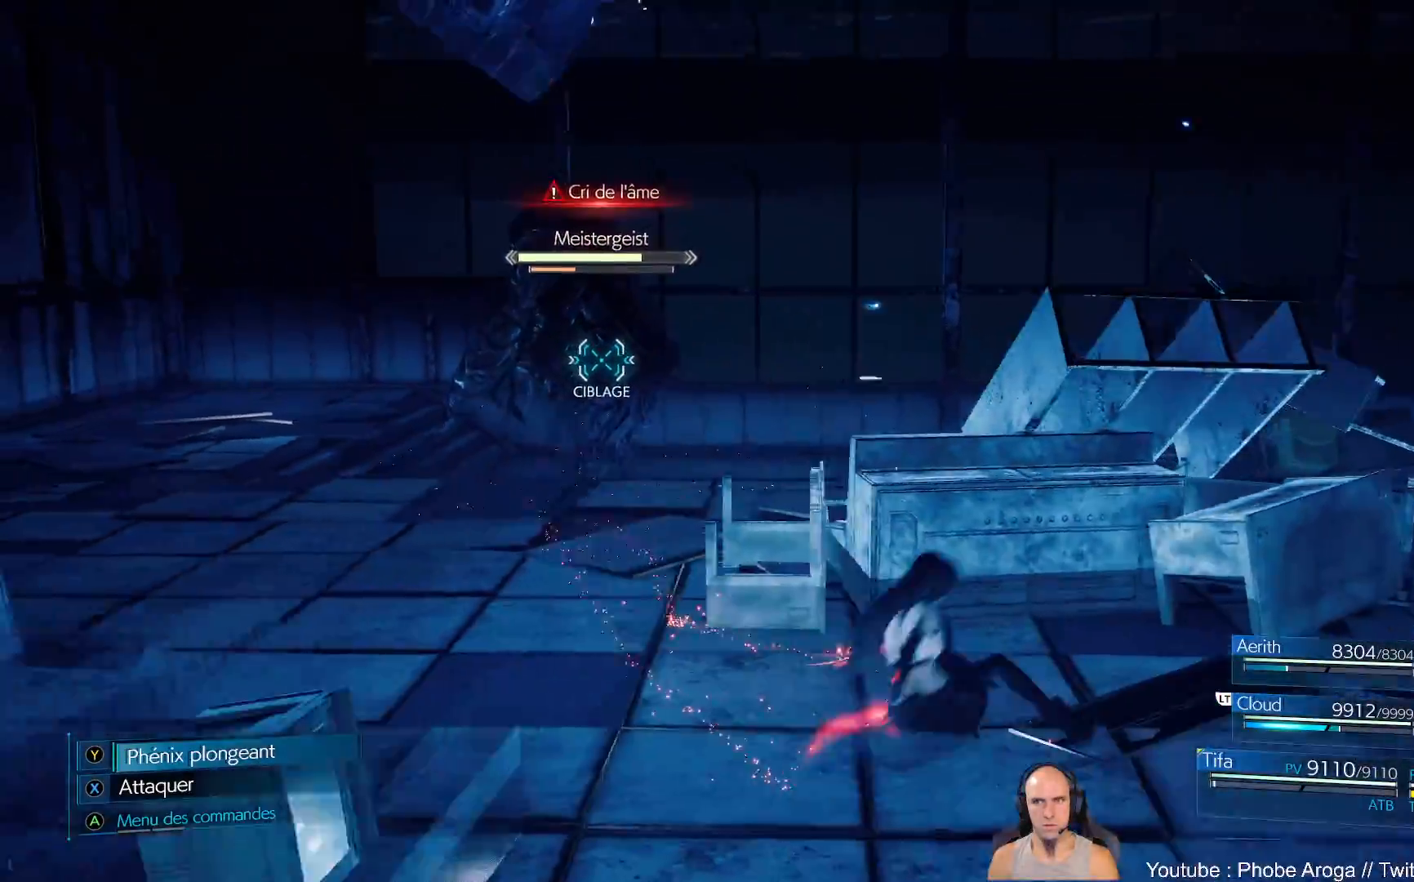
{"buttons": [], "left_stick": "left", "right_stick": "center", "events": [[17, "B", "up"], [300, "left_stick", "up-left"], [467, "left_stick", "left"]]}
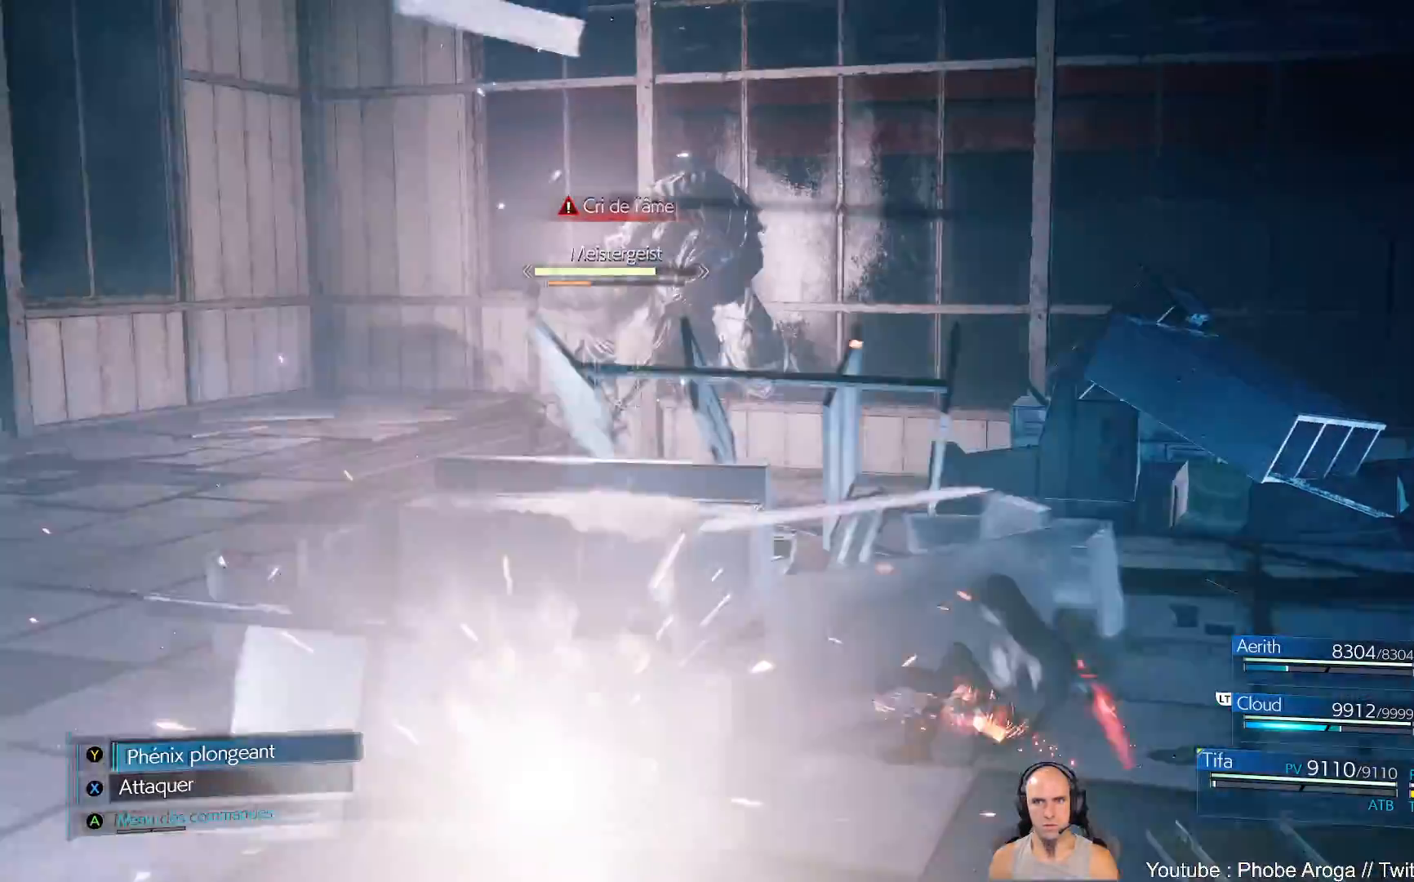
{"buttons": [], "left_stick": "up-left", "right_stick": "center", "events": [[467, "left_stick", "up-left"]]}
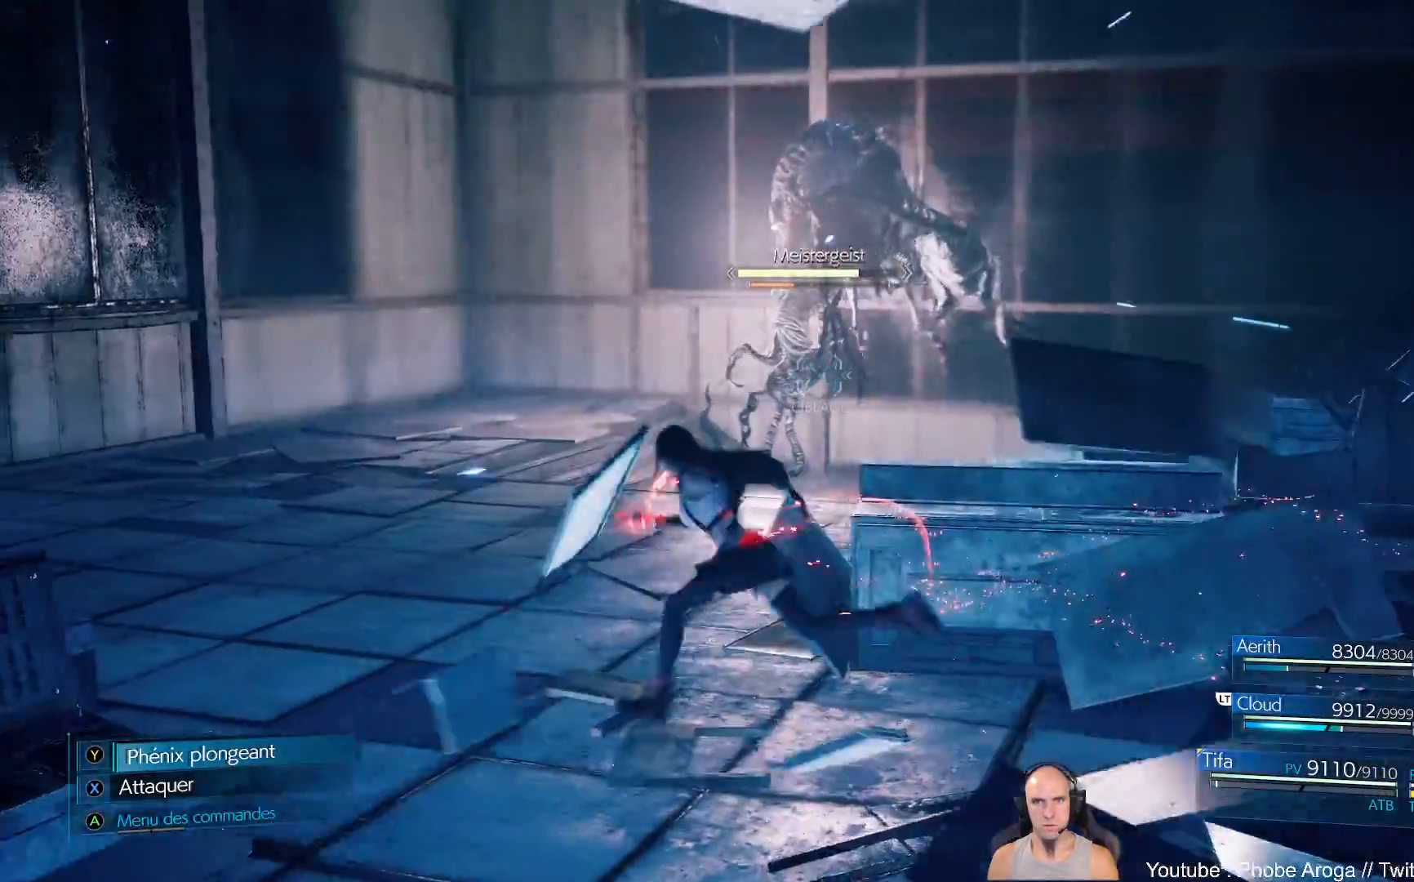
{"buttons": [], "left_stick": "up", "right_stick": "center", "events": [[133, "B", "down"], [133, "left_stick", "up"], [200, "B", "up"], [267, "B", "down"], [350, "B", "up"]]}
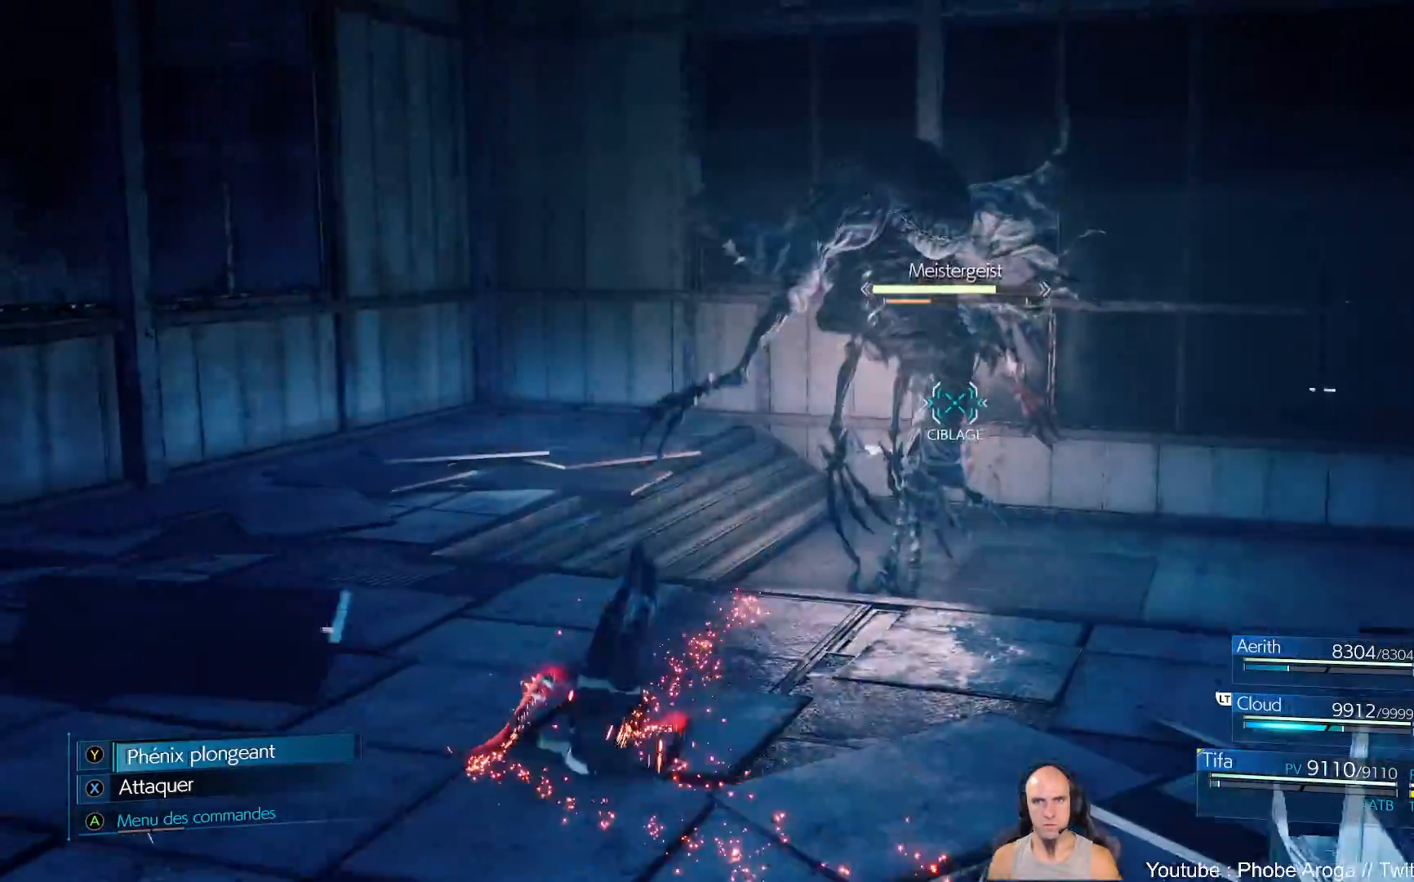
{"buttons": [], "left_stick": "up-right", "right_stick": "center", "events": [[200, "Y", "down"], [250, "left_stick", "up-right"], [283, "Y", "up"], [350, "Y", "down"], [417, "Y", "up"]]}
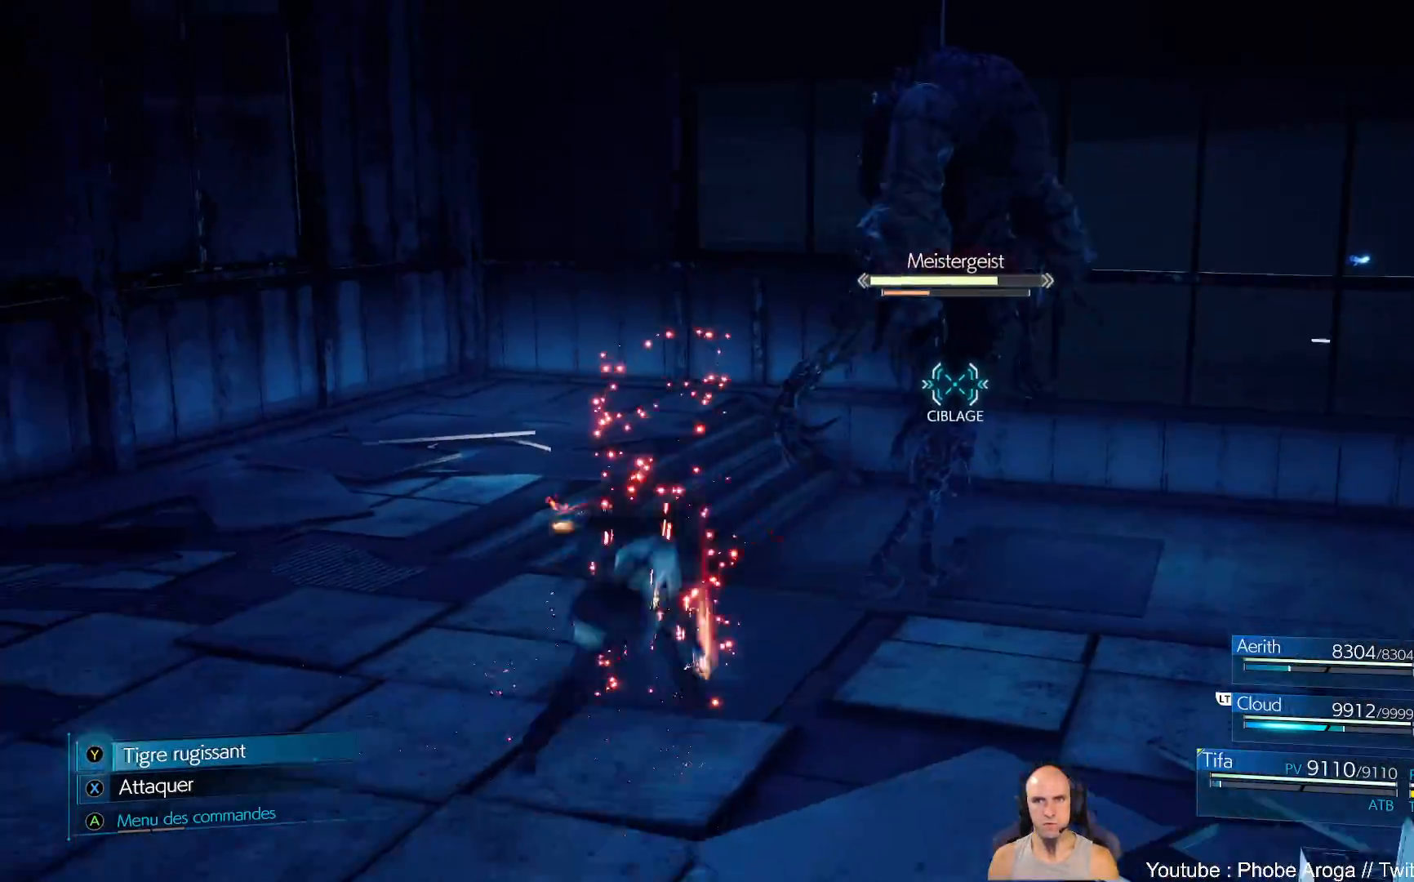
{"buttons": [], "left_stick": "up-right", "right_stick": "center", "events": []}
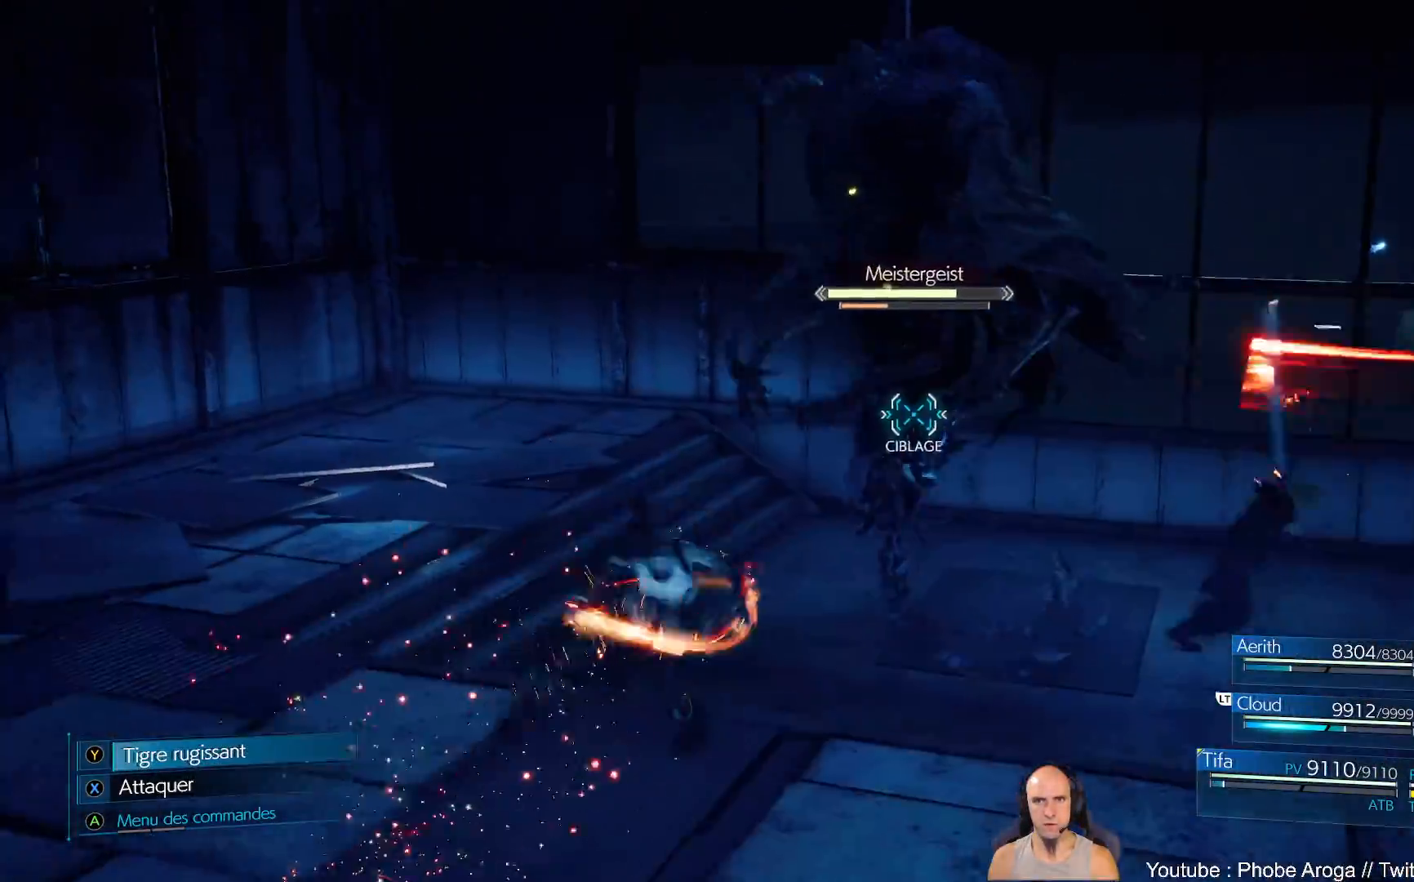
{"buttons": [], "left_stick": "center", "right_stick": "center", "events": [[300, "left_stick", "center"]]}
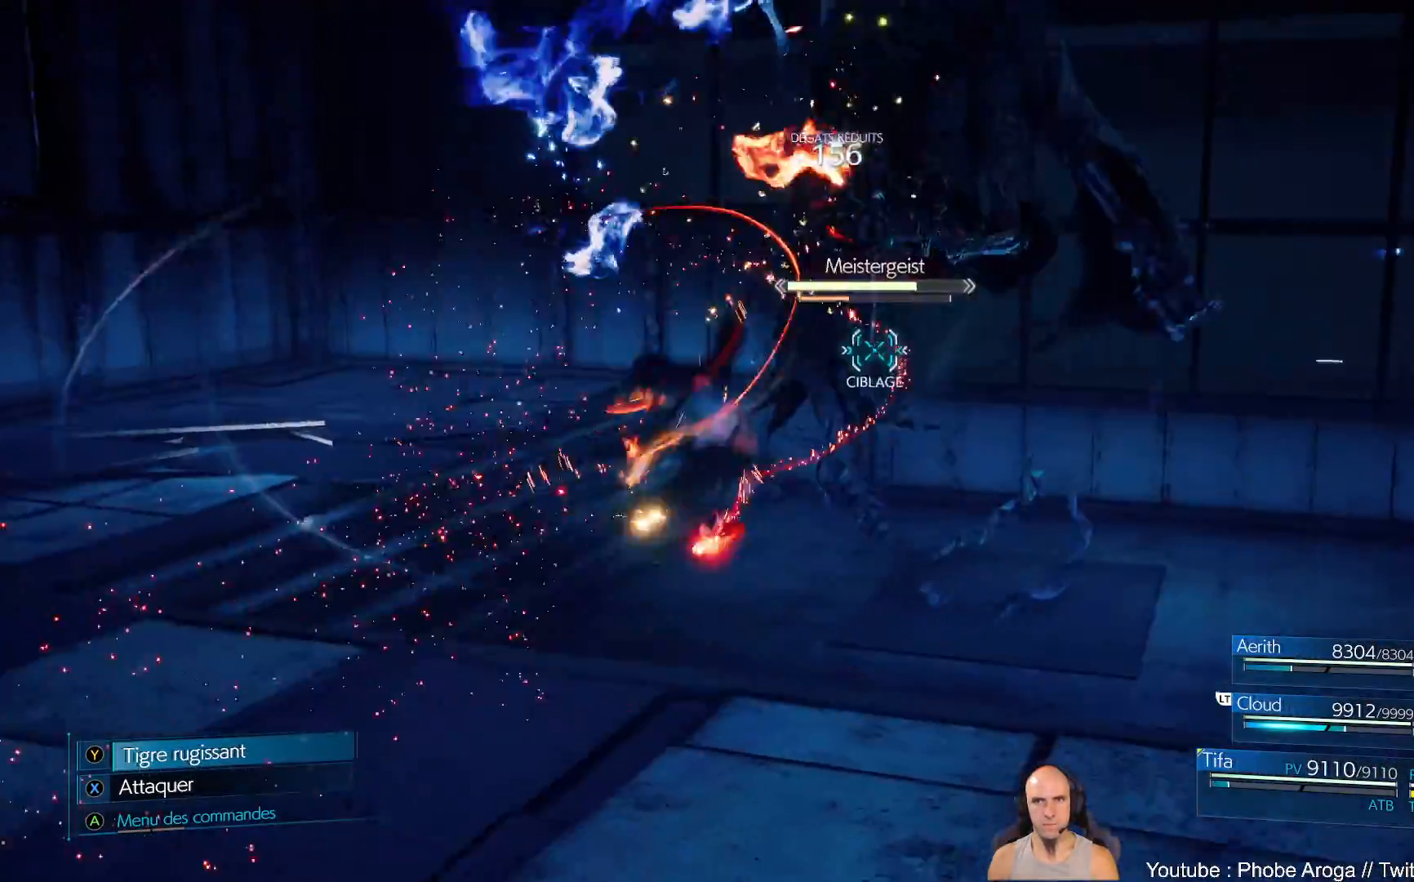
{"buttons": [], "left_stick": "down-left", "right_stick": "center", "events": [[200, "left_stick", "up"], [317, "left_stick", "left"], [417, "left_stick", "down-left"]]}
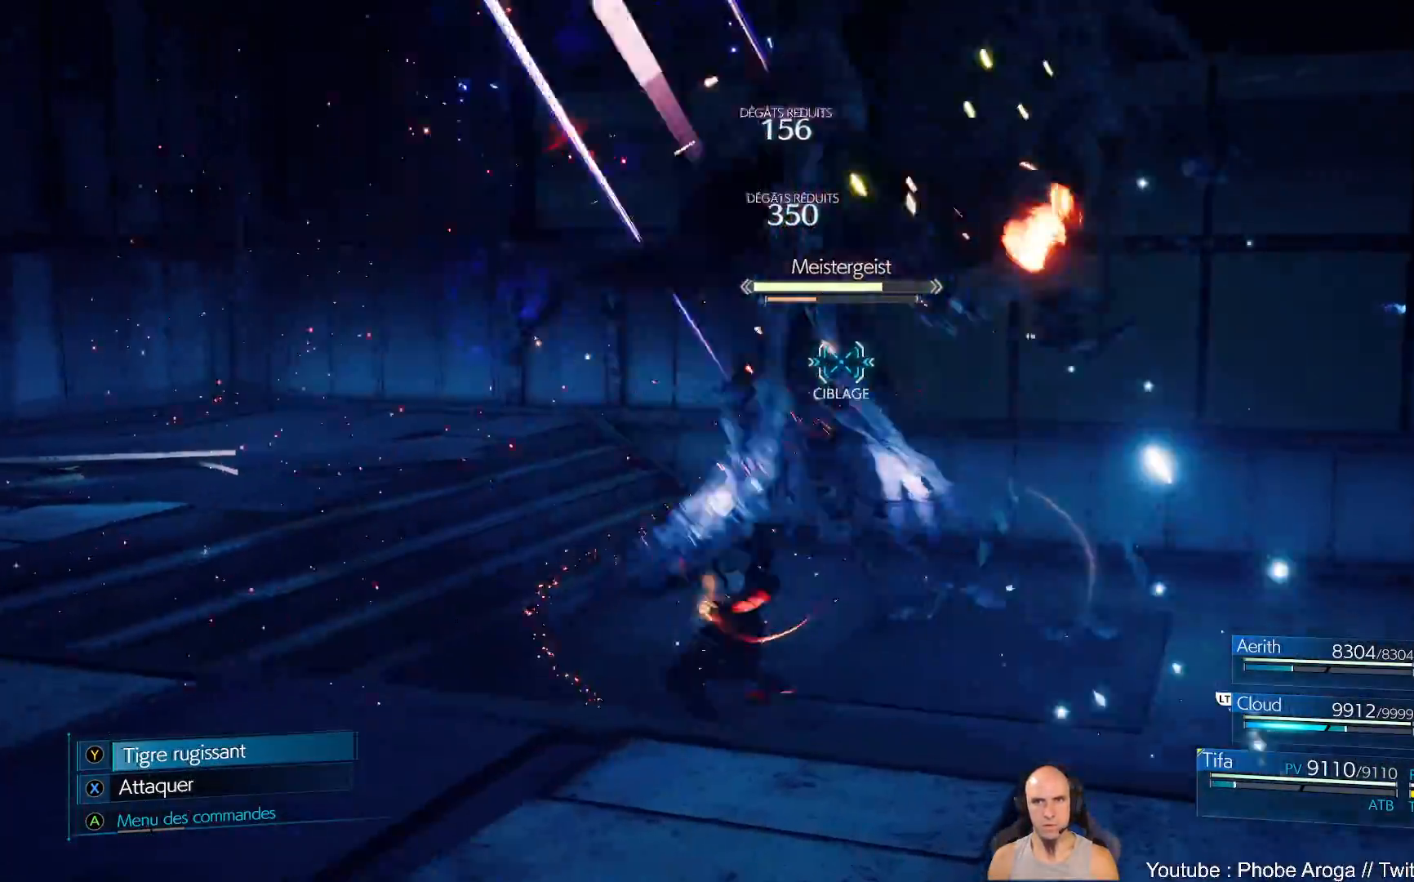
{"buttons": ["X"], "left_stick": "up", "right_stick": "center", "events": [[67, "X", "down"], [117, "left_stick", "up"], [283, "X", "up"], [350, "X", "down"], [433, "X", "up"], [483, "X", "down"]]}
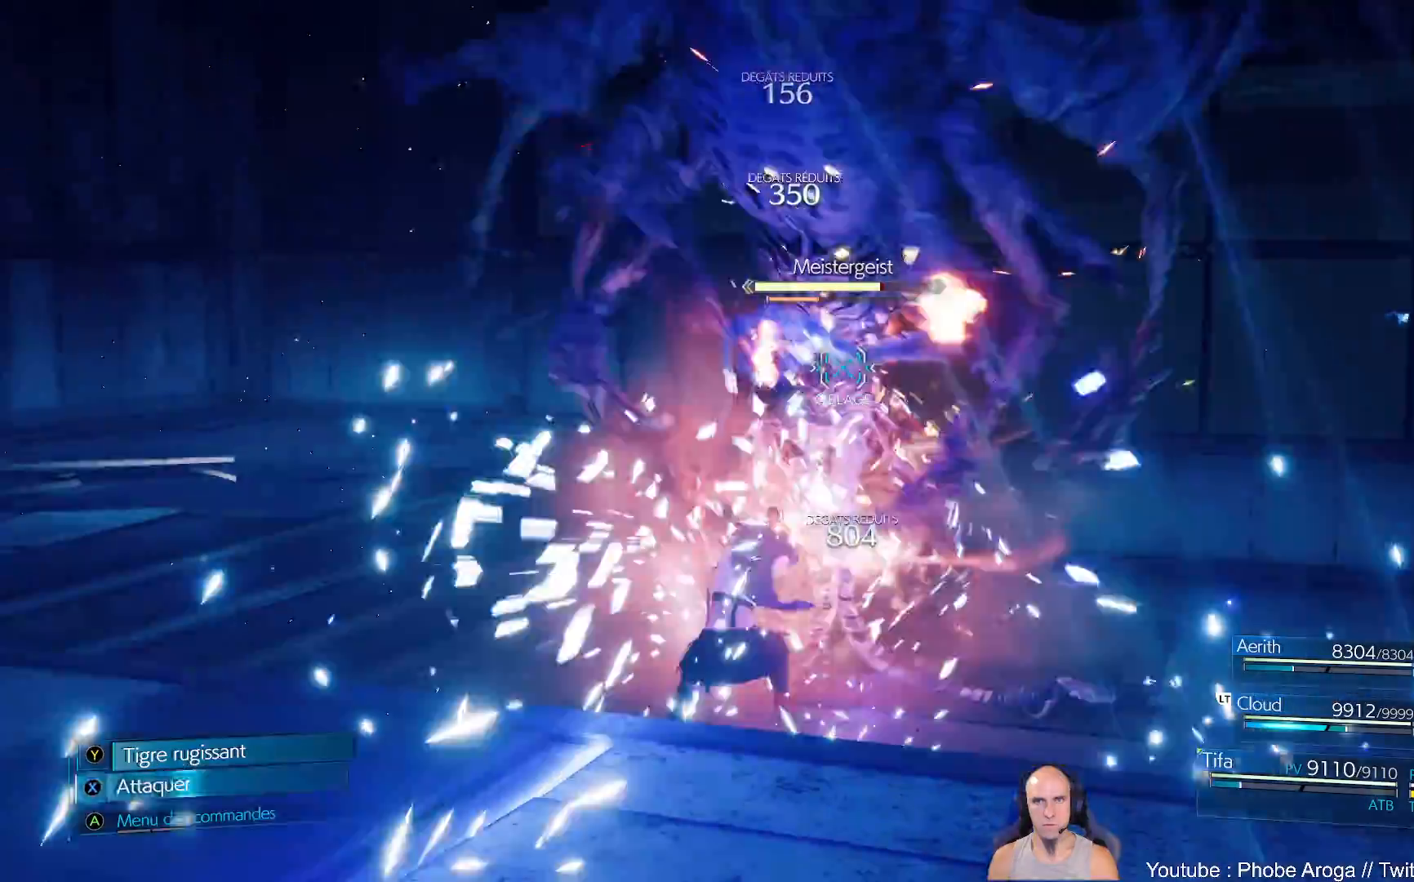
{"buttons": [], "left_stick": "up-right", "right_stick": "center", "events": [[67, "X", "up"], [117, "left_stick", "center"], [133, "X", "down"], [200, "X", "up"], [233, "left_stick", "up"], [267, "X", "down"], [300, "left_stick", "up-right"], [333, "X", "up"], [350, "X", "down"], [367, "X", "up"], [400, "X", "down"], [467, "X", "up"]]}
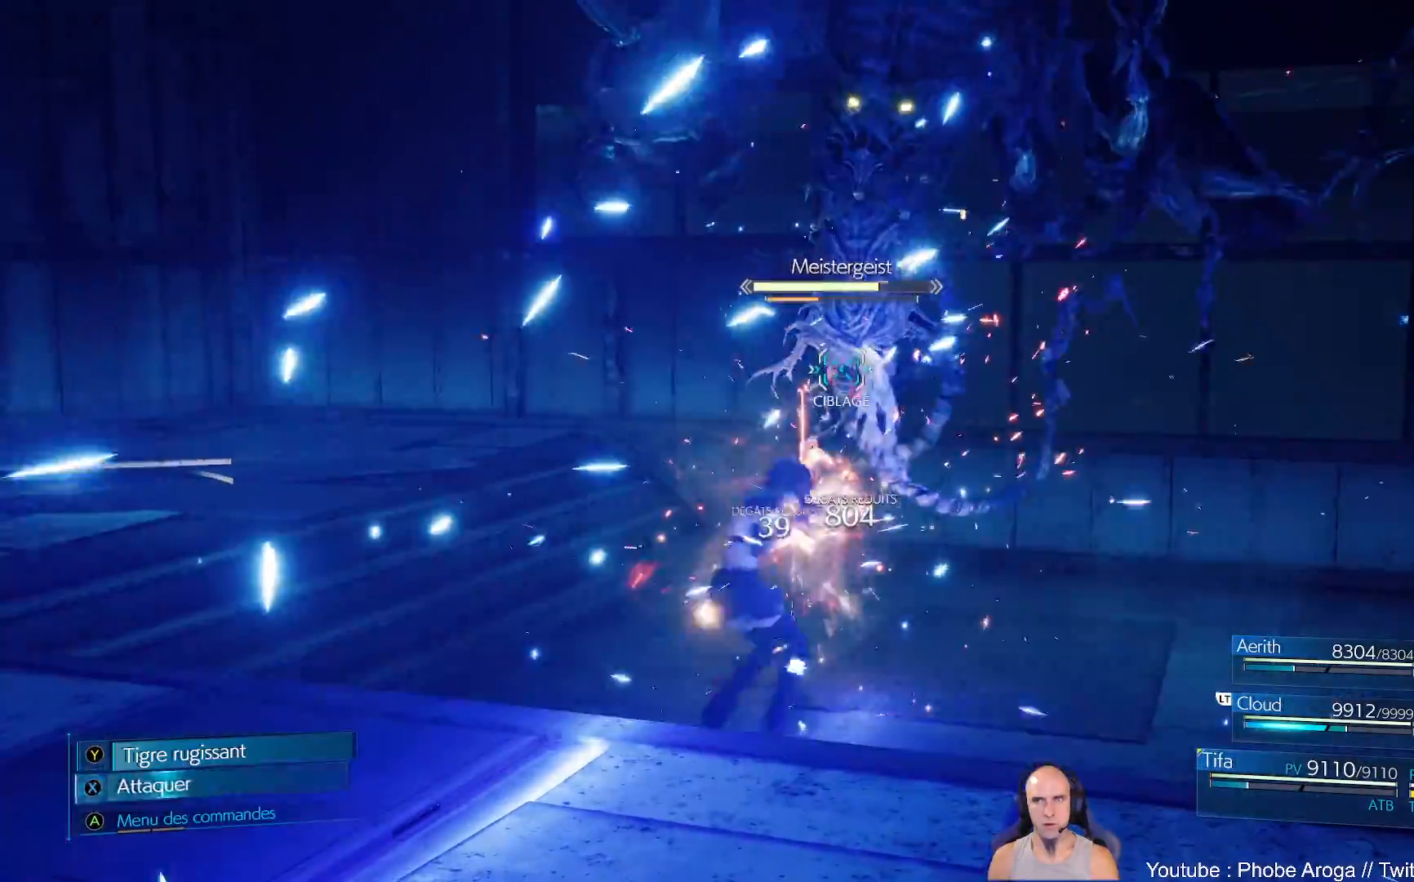
{"buttons": ["X"], "left_stick": "center", "right_stick": "center", "events": [[33, "X", "down"], [117, "X", "up"], [150, "left_stick", "center"], [183, "X", "down"], [250, "X", "up"], [317, "X", "down"], [400, "X", "up"], [450, "X", "down"]]}
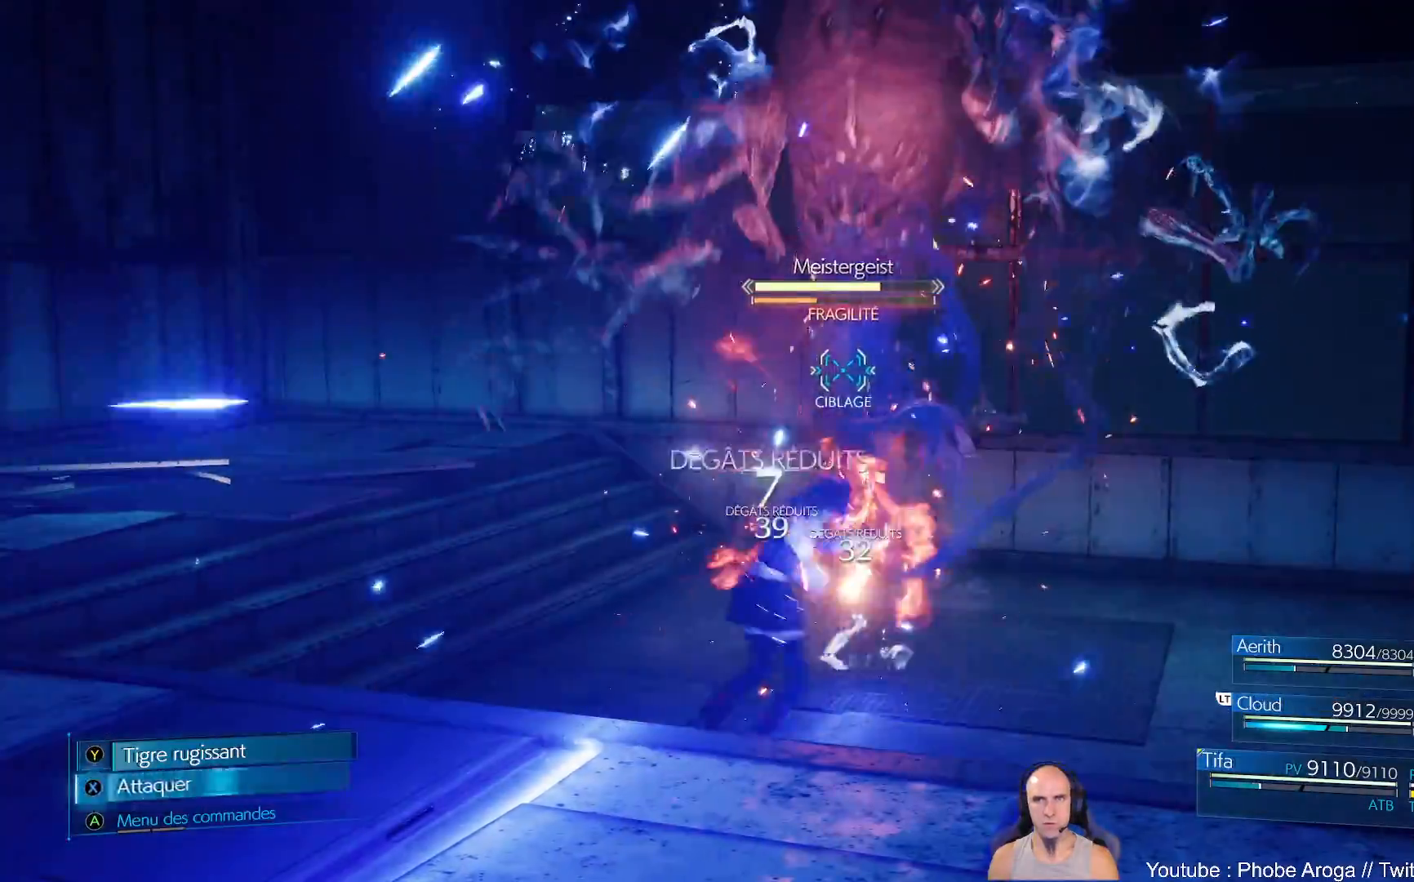
{"buttons": [], "left_stick": "right", "right_stick": "center", "events": [[33, "X", "up"], [83, "X", "down"], [167, "X", "up"], [233, "X", "down"], [250, "left_stick", "left"], [450, "X", "up"], [483, "left_stick", "right"]]}
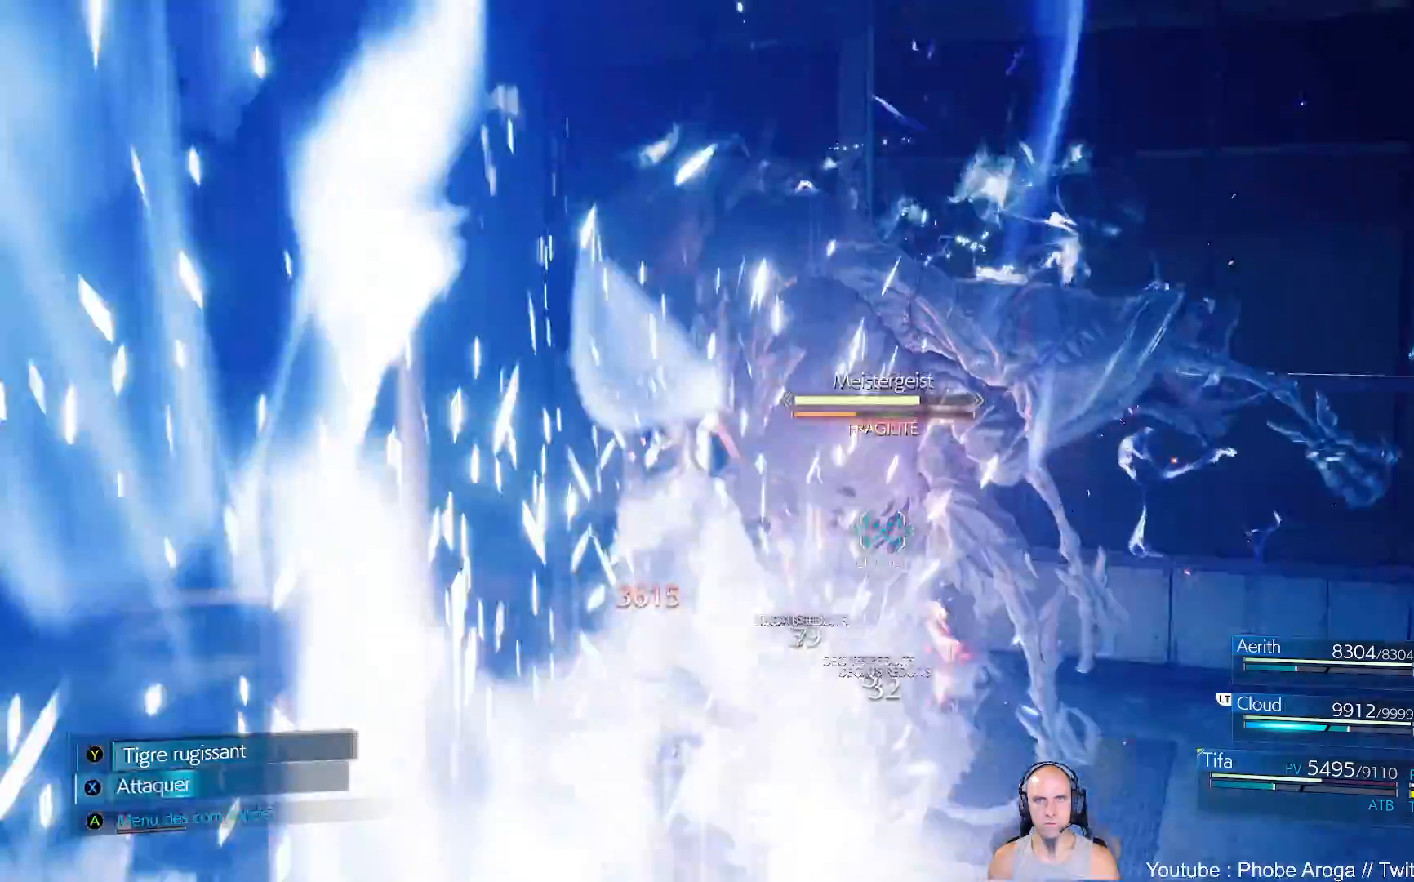
{"buttons": [], "left_stick": "center", "right_stick": "center", "events": [[17, "X", "down"], [50, "left_stick", "up-right"], [83, "X", "up"], [167, "X", "down"], [250, "X", "up"], [383, "left_stick", "center"]]}
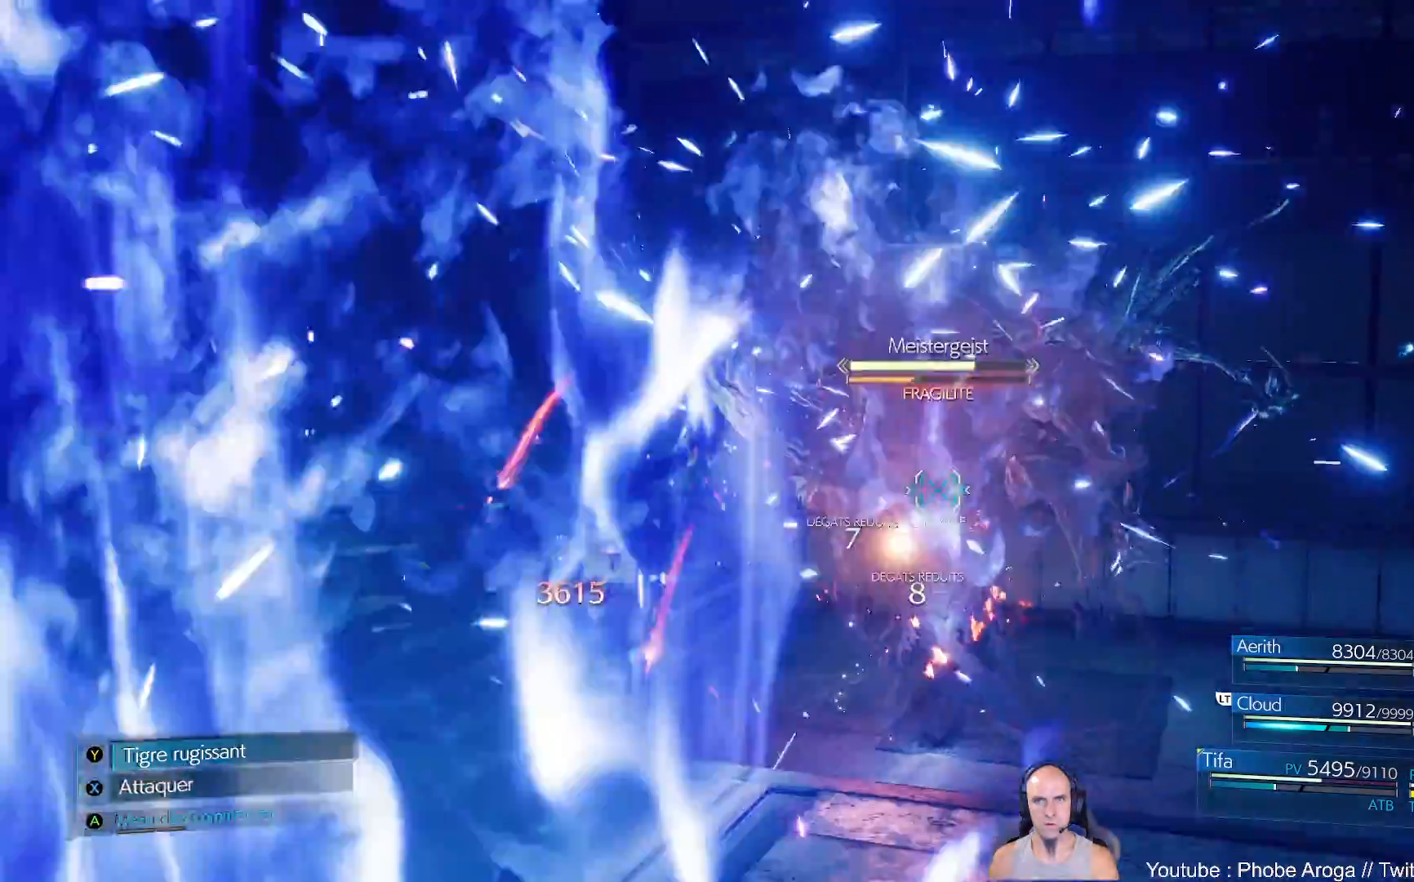
{"buttons": [], "left_stick": "center", "right_stick": "center", "events": [[33, "DPAD_RIGHT", "down"], [167, "DPAD_RIGHT", "up"]]}
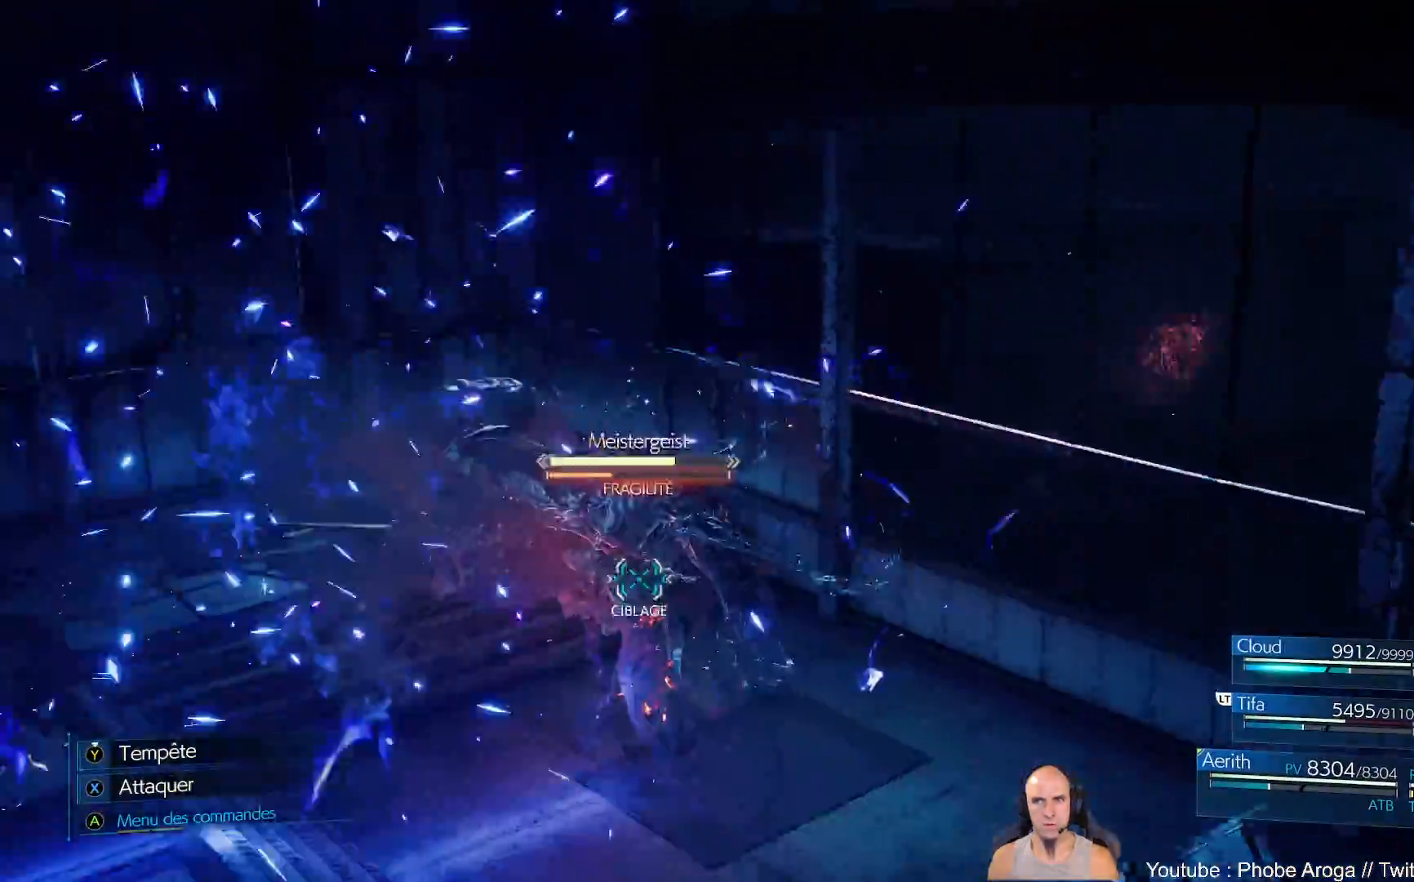
{"buttons": ["X"], "left_stick": "up", "right_stick": "center", "events": [[233, "left_stick", "up-left"], [333, "X", "down"], [400, "X", "up"], [450, "left_stick", "up"], [483, "X", "down"]]}
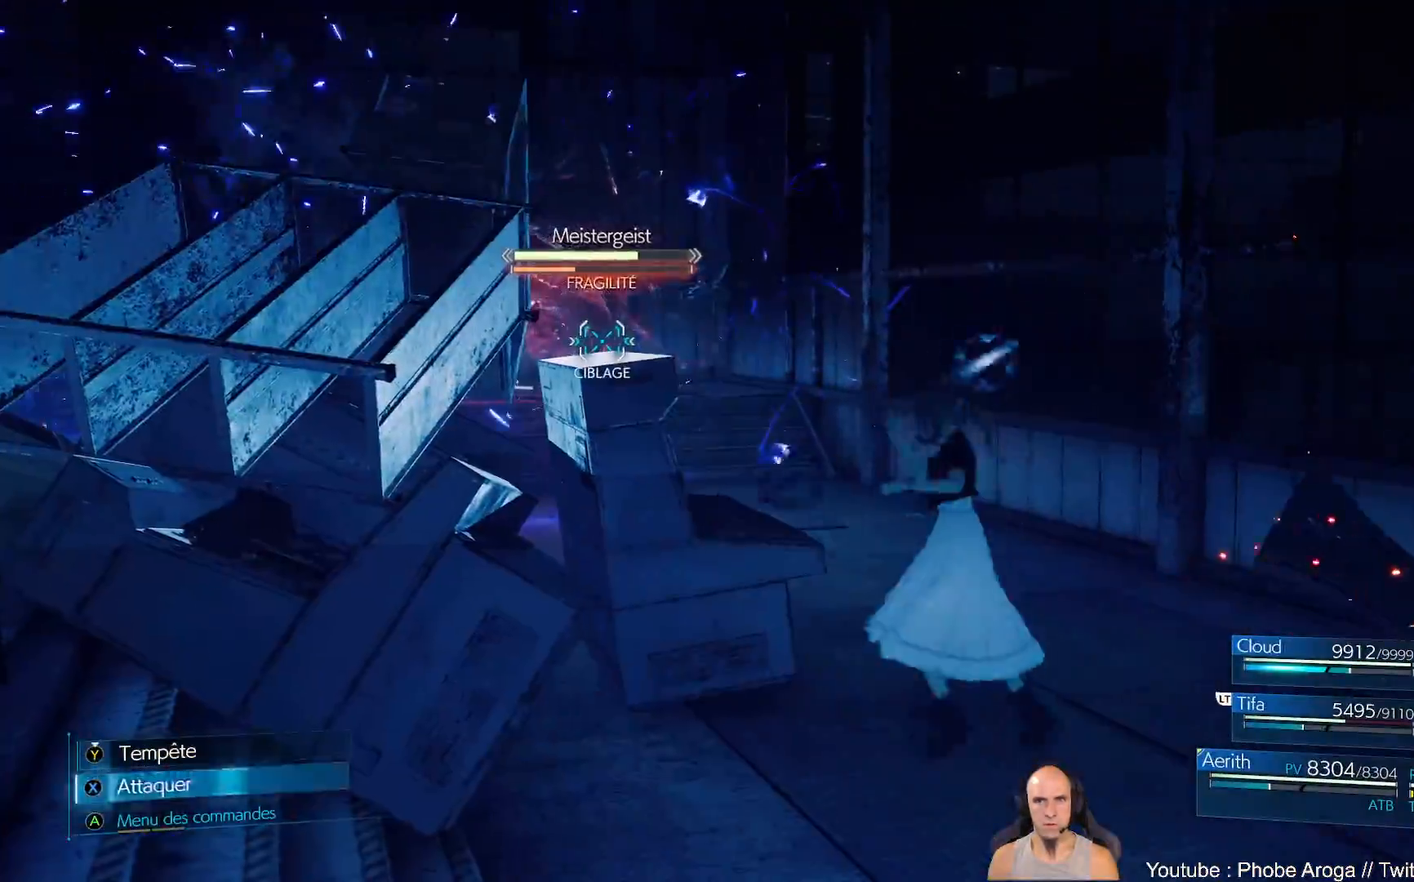
{"buttons": [], "left_stick": "center", "right_stick": "center", "events": [[50, "X", "up"], [233, "left_stick", "center"], [350, "DPAD_RIGHT", "down"], [483, "DPAD_RIGHT", "up"]]}
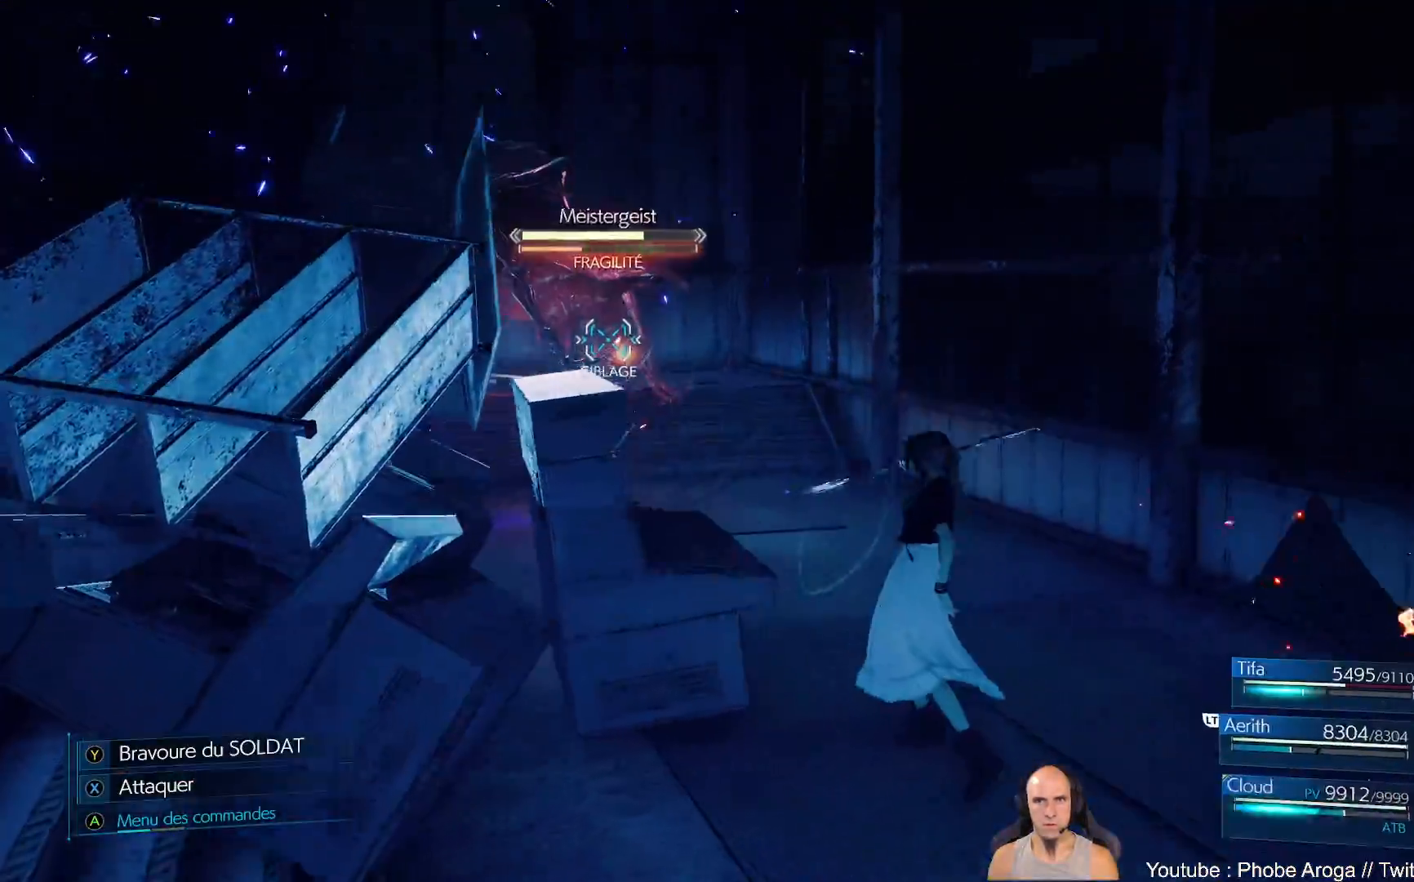
{"buttons": [], "left_stick": "up", "right_stick": "center", "events": [[150, "left_stick", "up"], [267, "X", "down"], [317, "X", "up"], [400, "X", "down"], [467, "X", "up"]]}
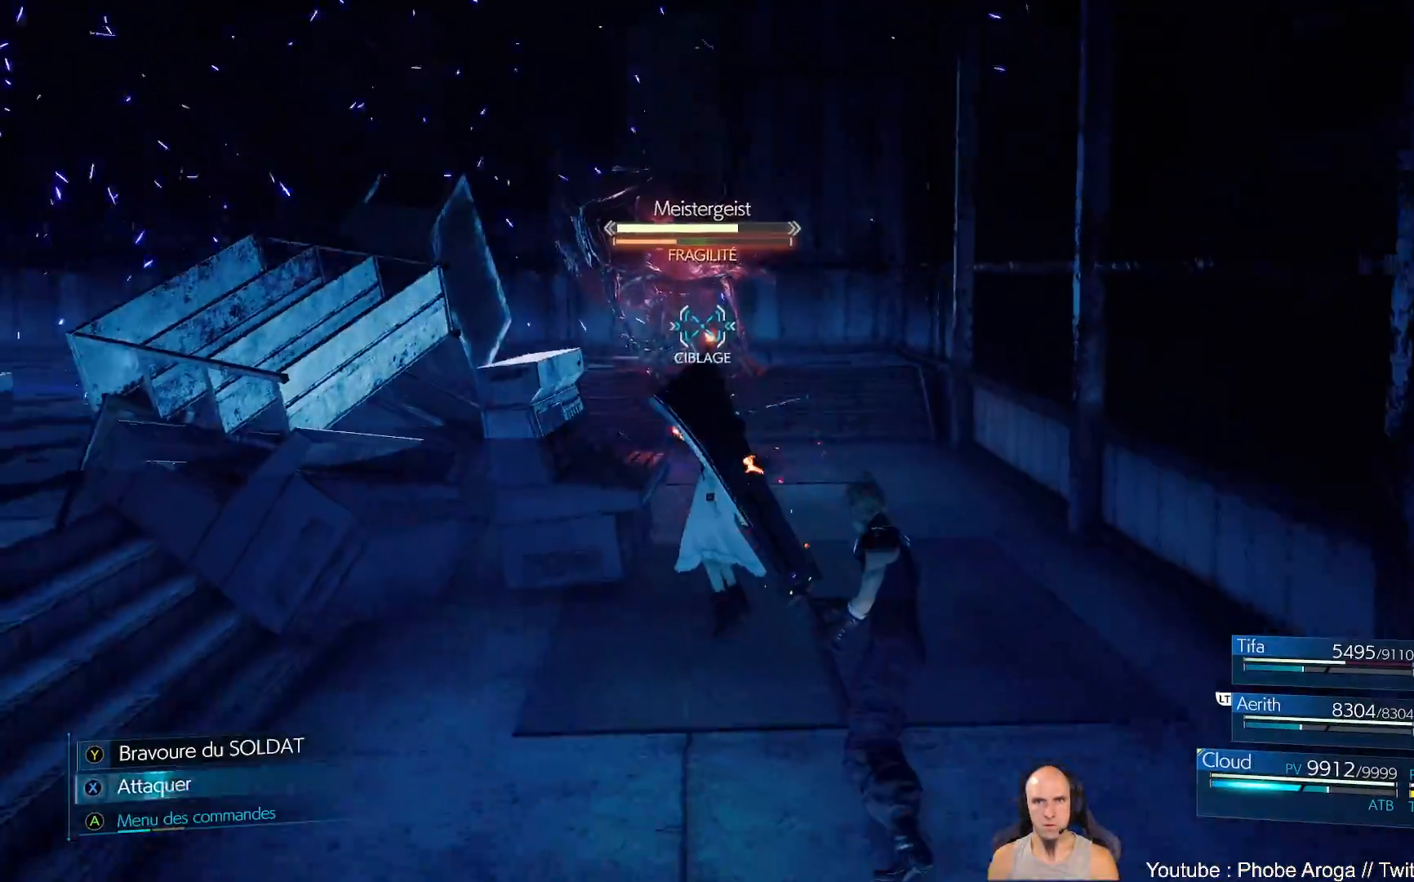
{"buttons": [], "left_stick": "up", "right_stick": "center", "events": [[67, "X", "down"], [133, "X", "up"], [200, "X", "down"], [267, "X", "up"], [333, "X", "down"], [400, "X", "up"]]}
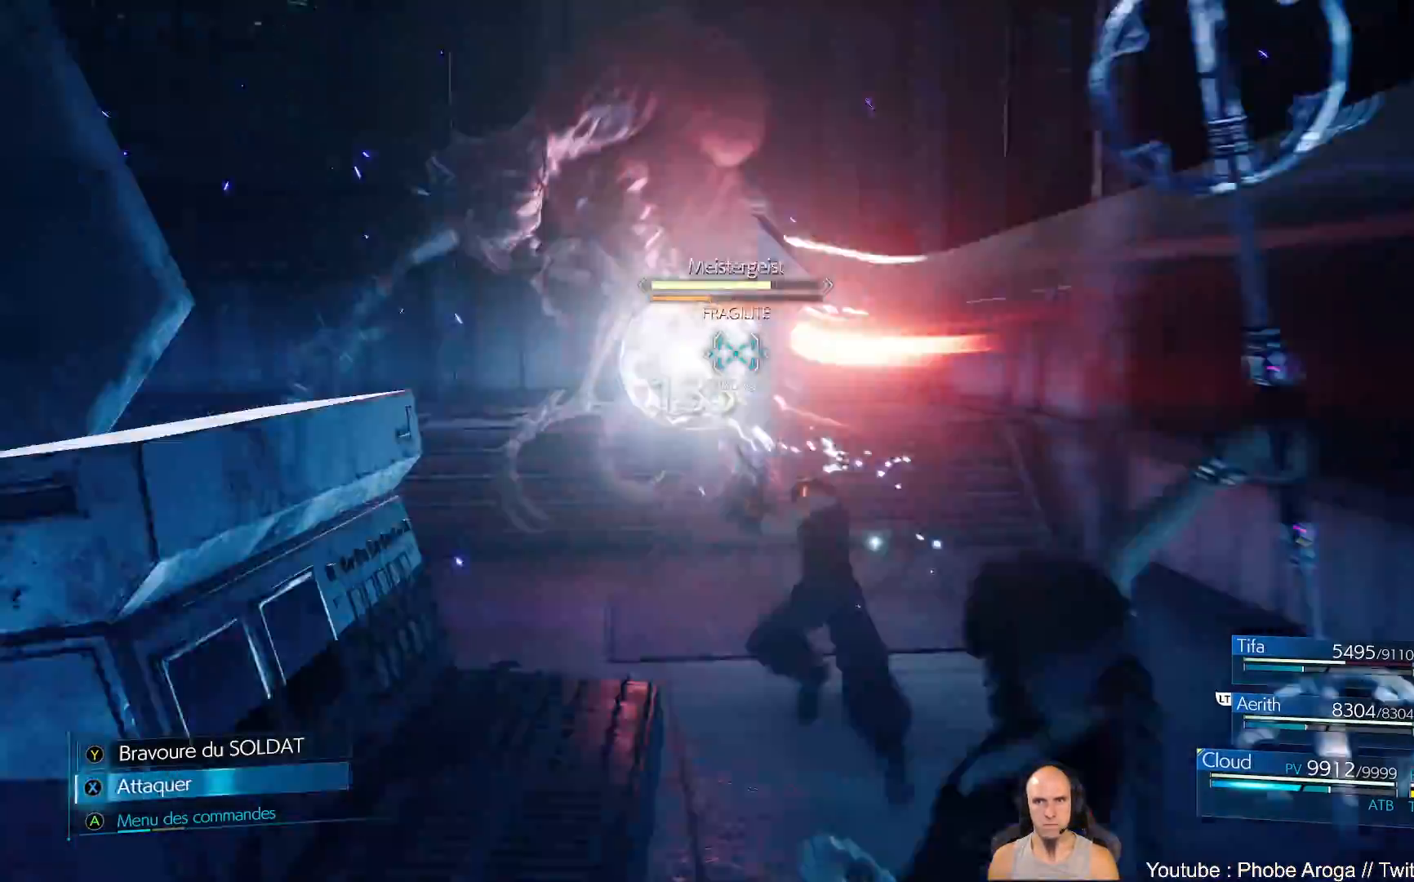
{"buttons": ["Y"], "left_stick": "center", "right_stick": "center", "events": [[217, "left_stick", "center"], [433, "Y", "down"]]}
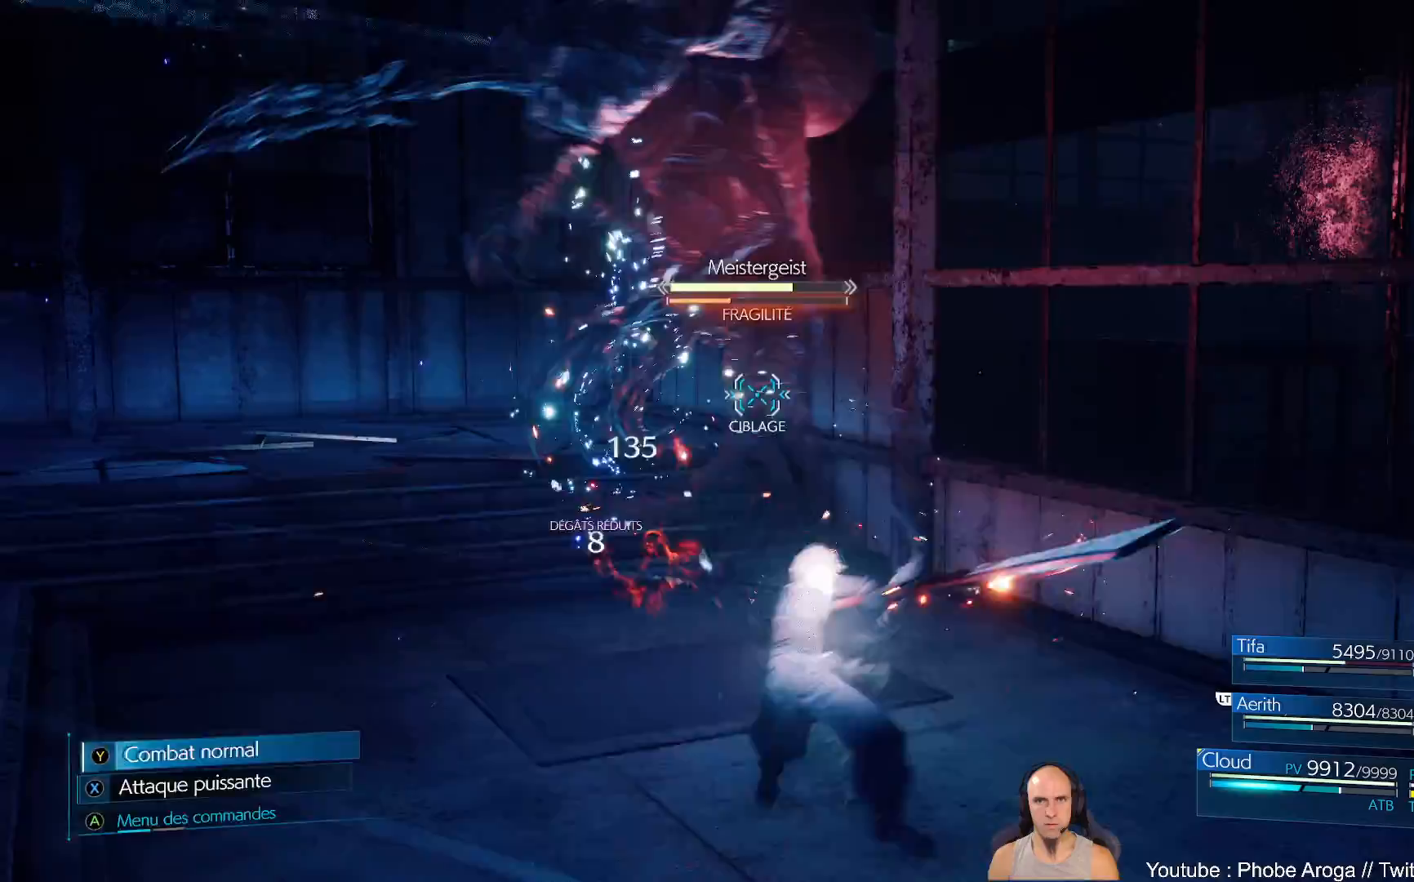
{"buttons": [], "left_stick": "center", "right_stick": "center", "events": [[17, "Y", "up"], [67, "Y", "down"], [133, "Y", "up"], [200, "Y", "down"], [267, "Y", "up"], [333, "Y", "down"], [417, "Y", "up"]]}
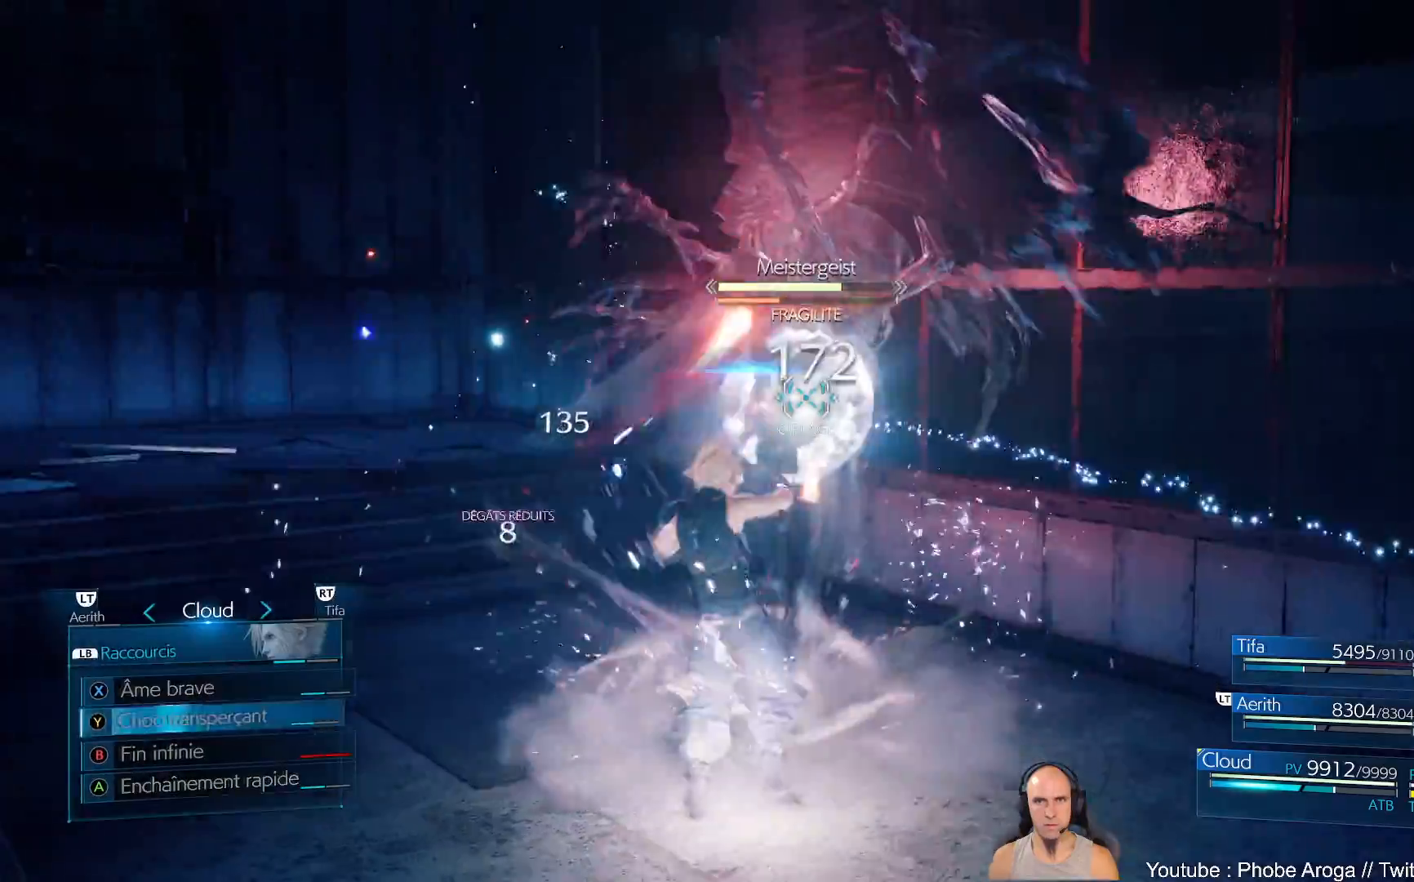
{"buttons": [], "left_stick": "center", "right_stick": "center", "events": []}
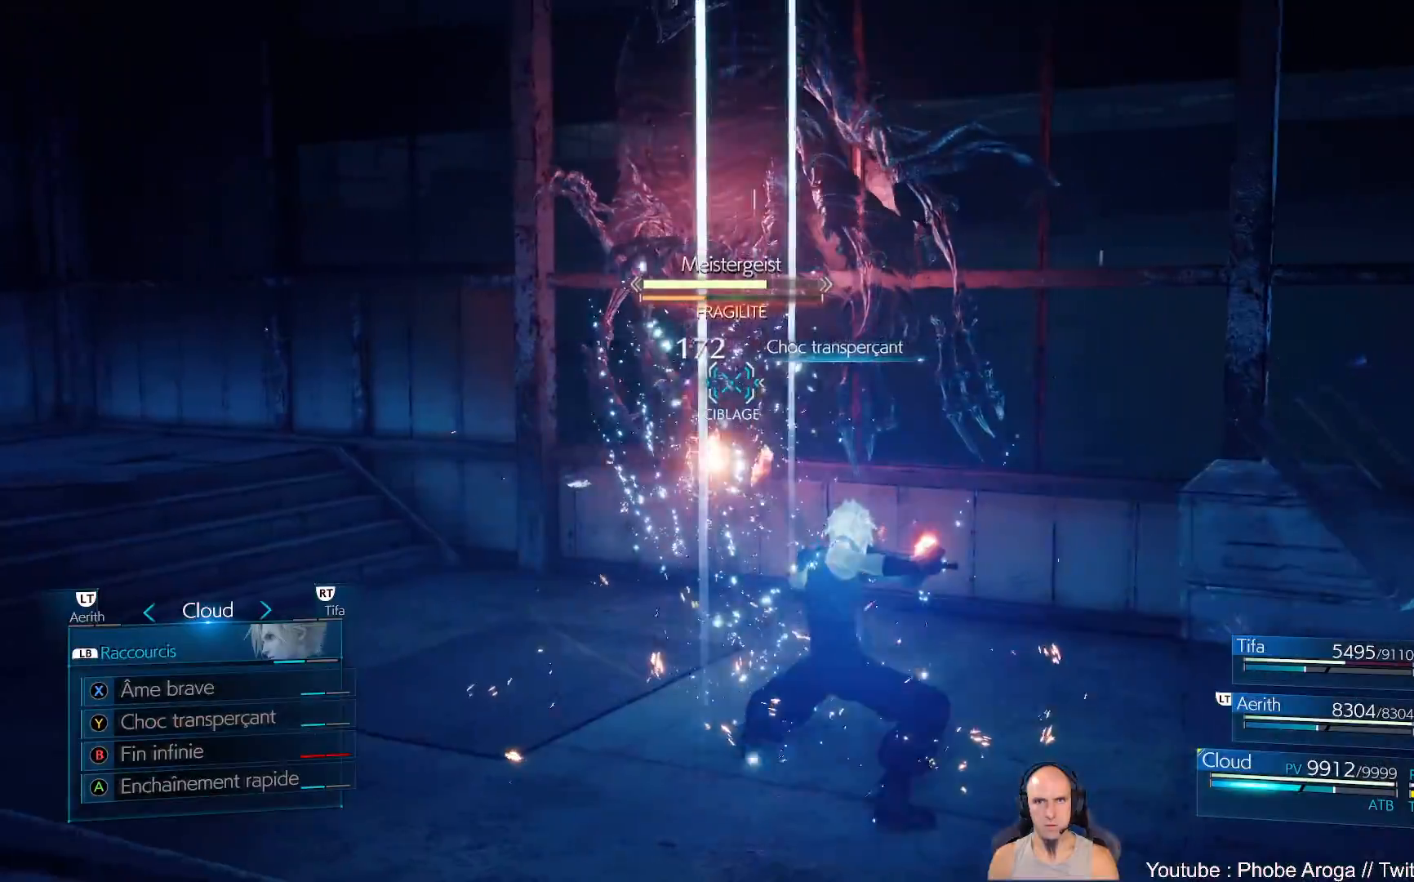
{"buttons": [], "left_stick": "center", "right_stick": "center", "events": [[83, "Y", "down"], [167, "Y", "up"]]}
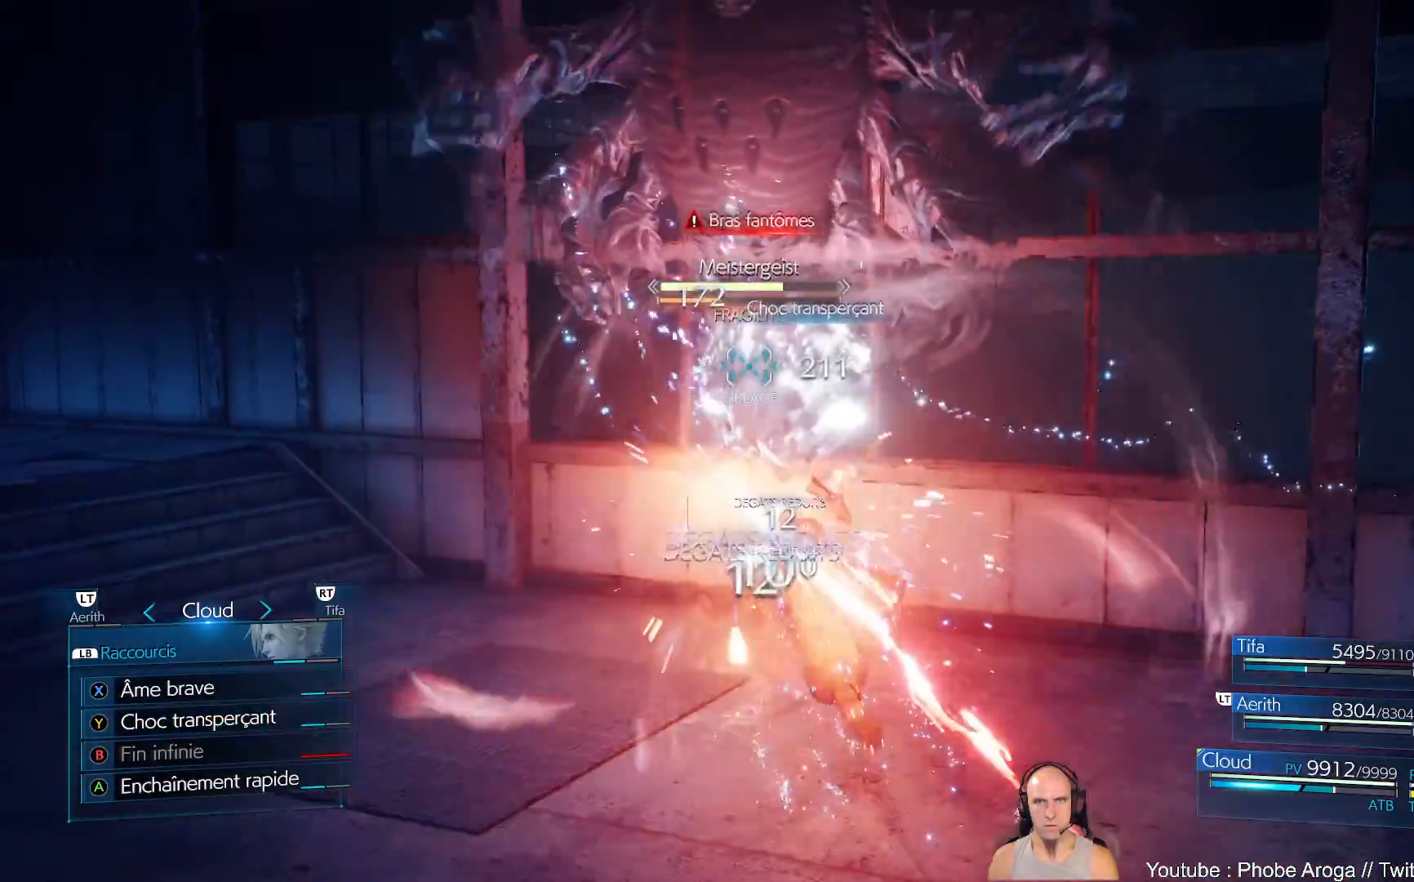
{"buttons": ["X"], "left_stick": "center", "right_stick": "center", "events": [[317, "X", "down"], [417, "X", "up"], [467, "X", "down"]]}
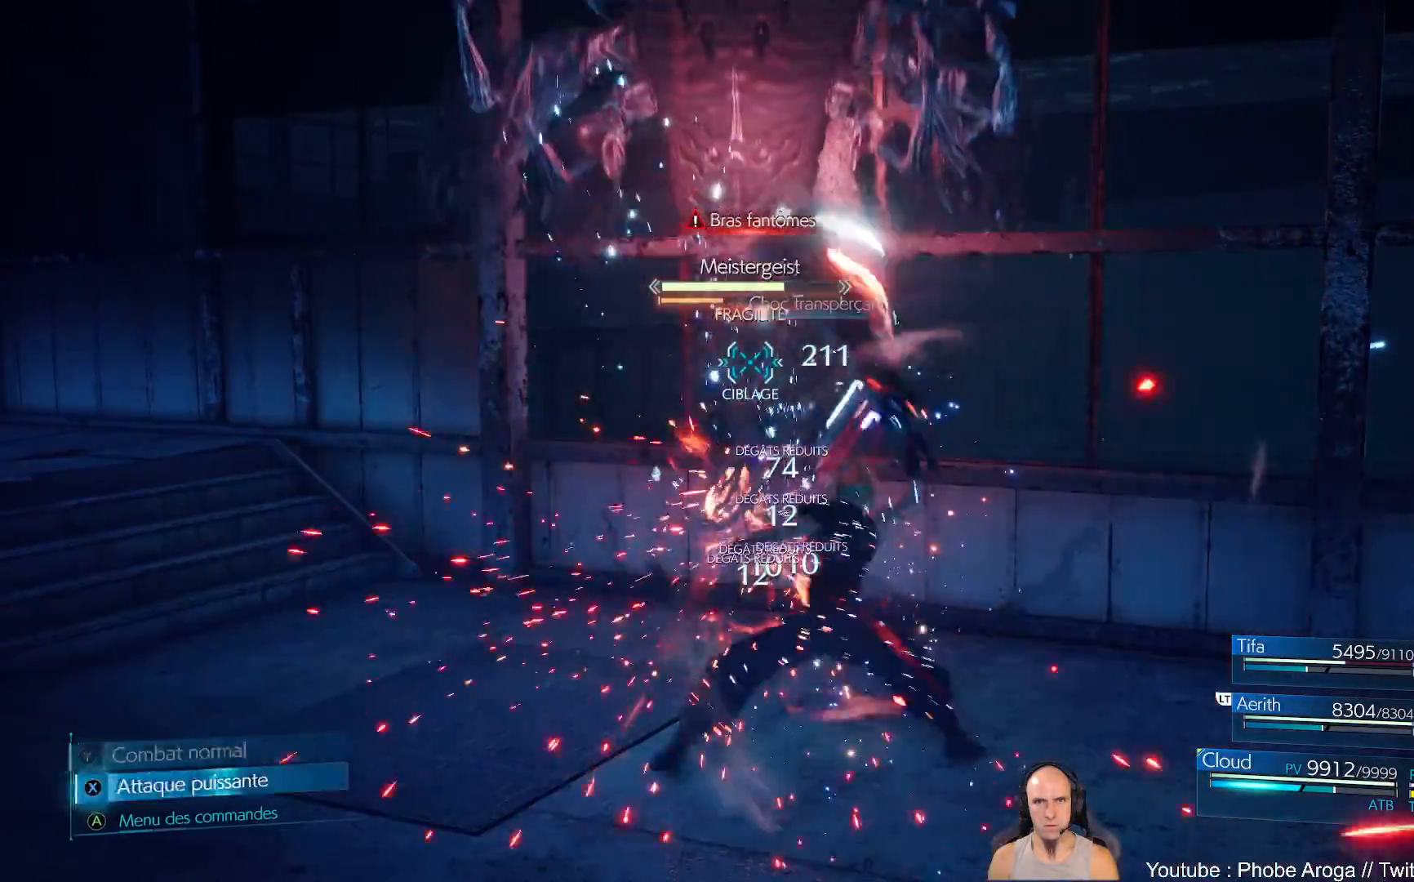
{"buttons": [], "left_stick": "up-left", "right_stick": "center", "events": [[33, "X", "up"], [117, "X", "down"], [183, "left_stick", "up-left"], [200, "X", "up"], [250, "X", "down"], [333, "X", "up"], [400, "X", "down"], [483, "X", "up"]]}
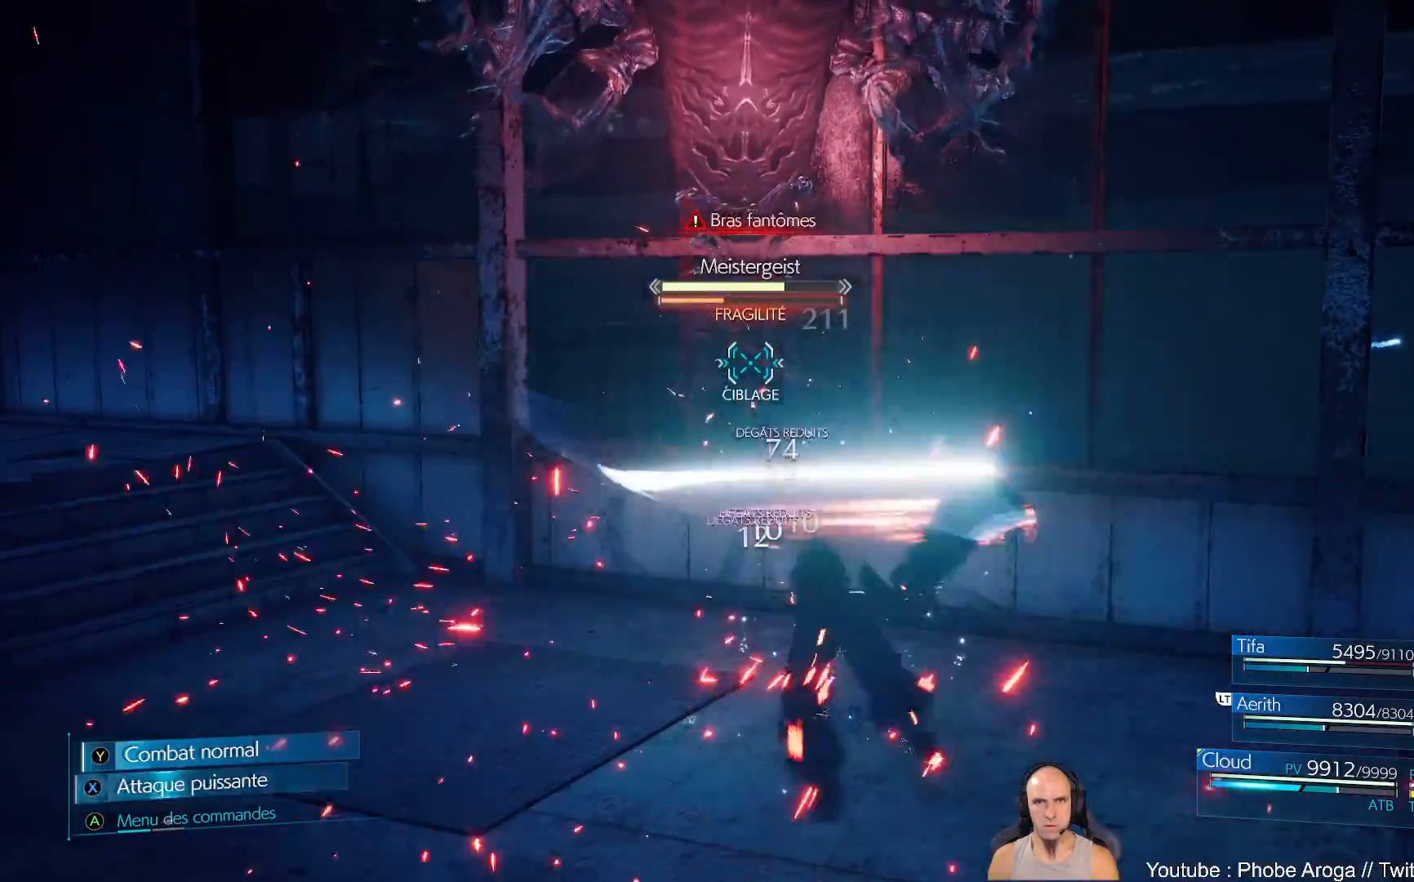
{"buttons": ["X"], "left_stick": "up-left", "right_stick": "center", "events": [[217, "X", "down"], [300, "X", "up"], [367, "X", "down"], [450, "X", "up"], [500, "X", "down"]]}
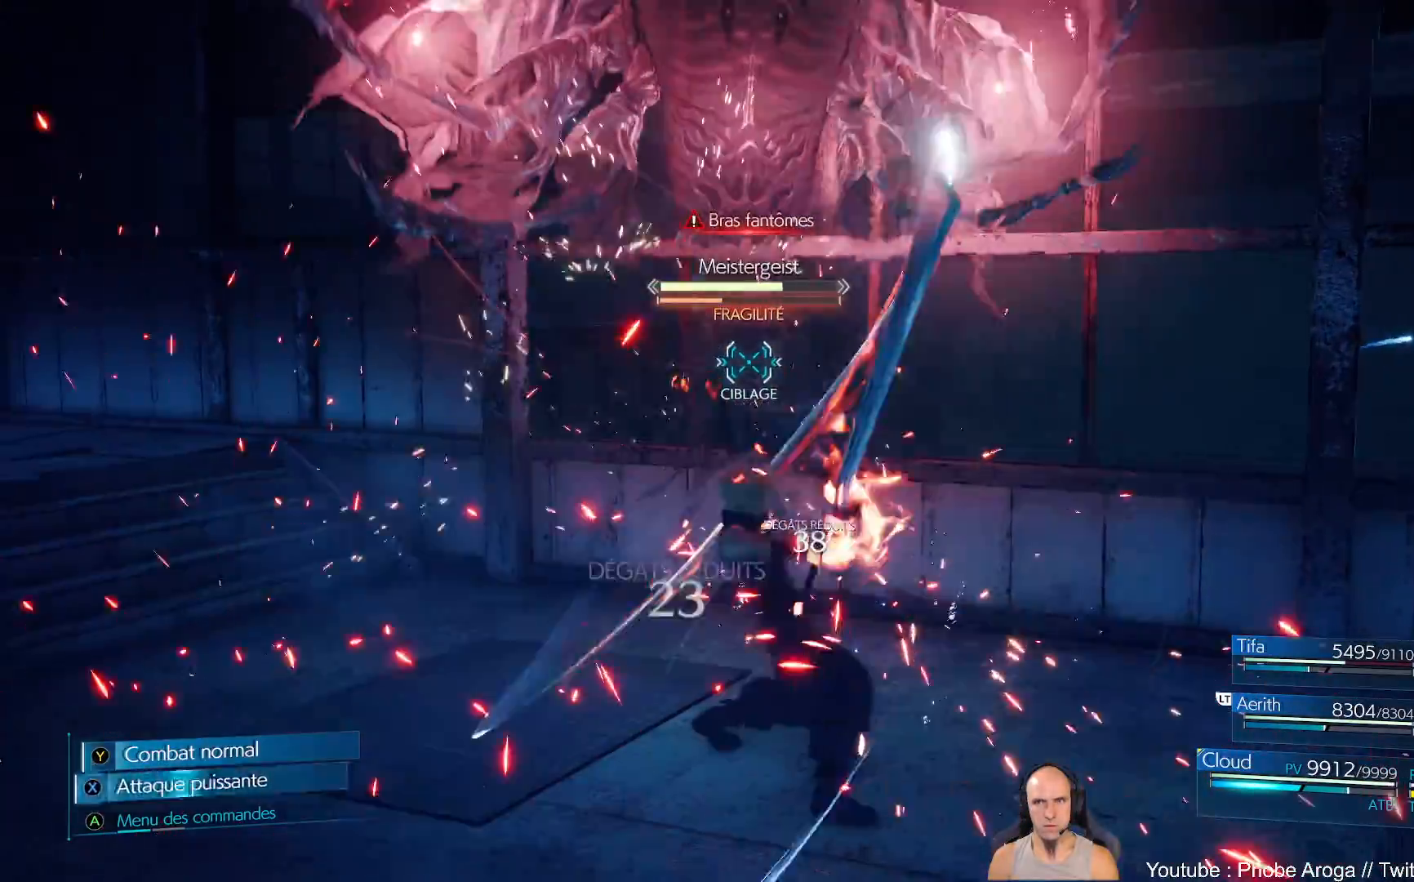
{"buttons": [], "left_stick": "up-left", "right_stick": "center", "events": [[83, "X", "up"], [133, "X", "down"], [217, "X", "up"], [267, "X", "down"], [350, "X", "up"], [400, "X", "down"], [483, "X", "up"]]}
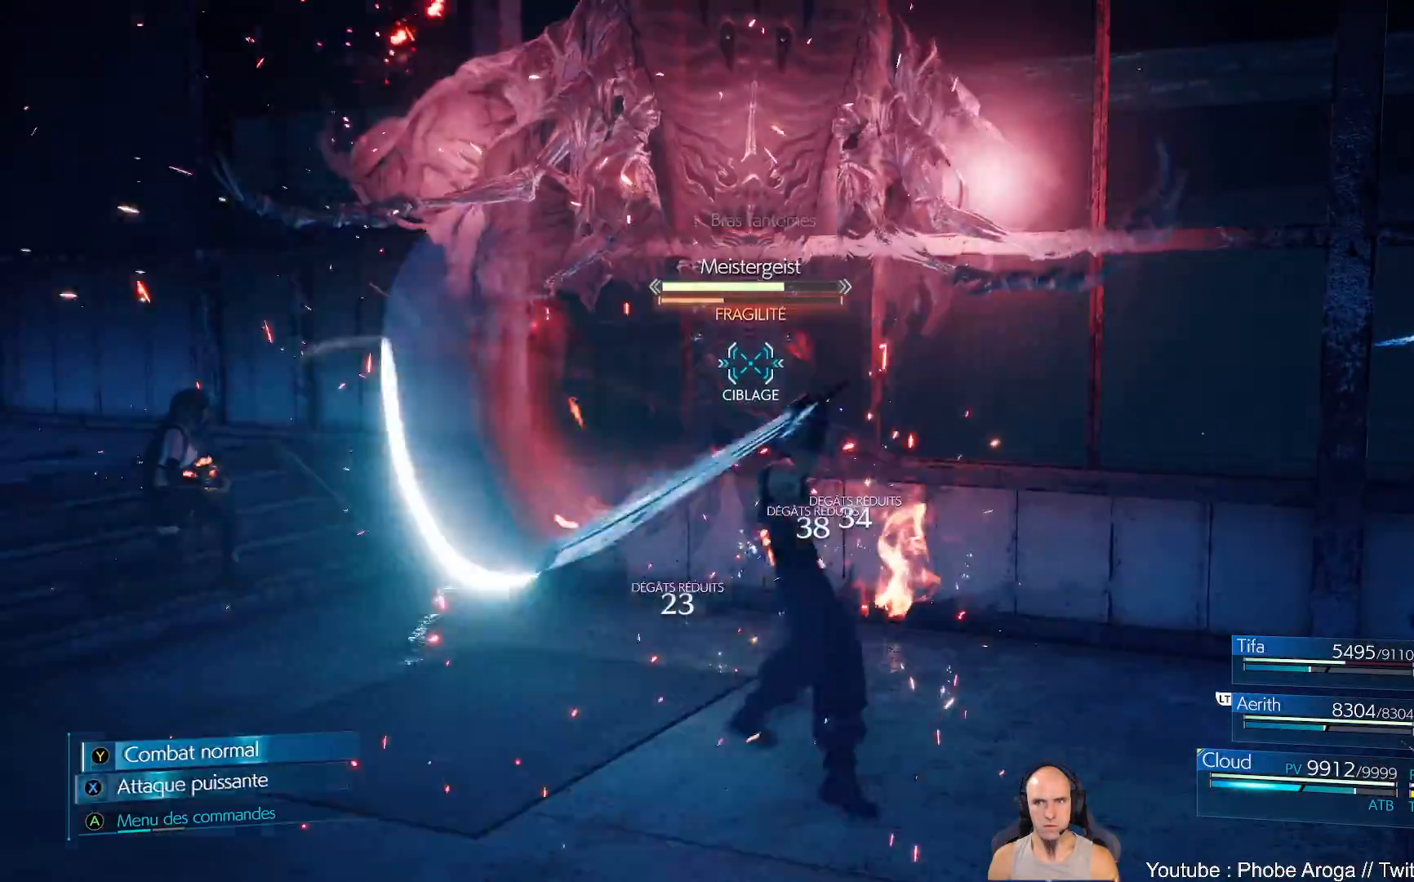
{"buttons": ["Y"], "left_stick": "center", "right_stick": "center", "events": [[50, "X", "down"], [150, "X", "up"], [150, "left_stick", "center"], [200, "X", "down"], [267, "X", "up"], [483, "Y", "down"]]}